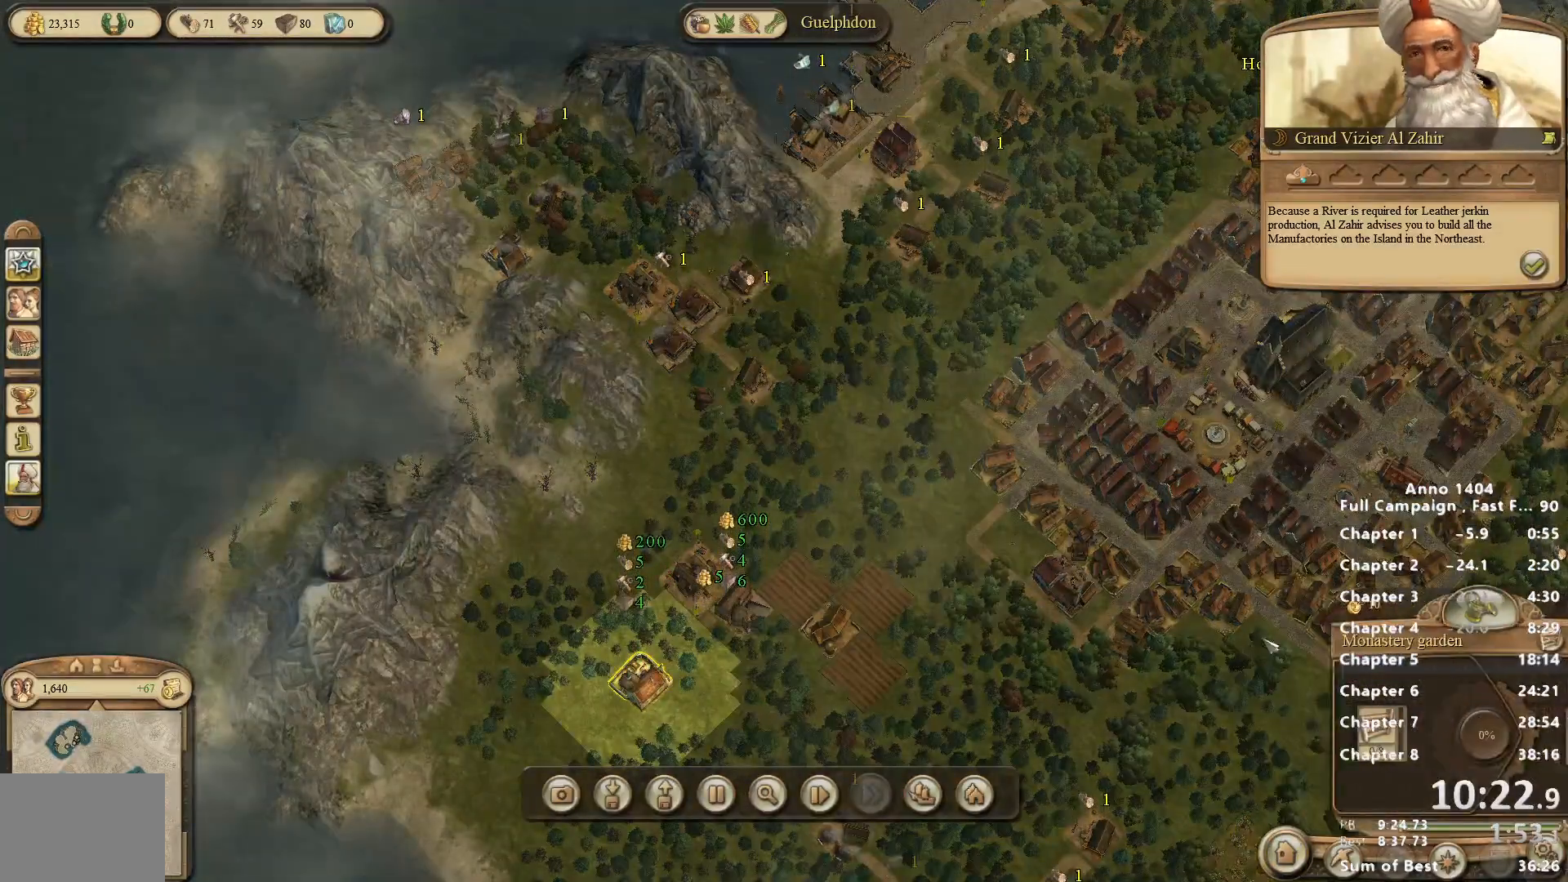
Gameplay with keyboard and mouse; each line is a JSON object with the keys and mouse buttons held at the frame after it. "events" lists presses ("down") and releases ("up") of "escape", "mouse_left", "mouse_right", "mouse_wheel_up" and "mouse_wheel_down" between this image and that frame as [ms after this image, input, new state], when the widget could be followed in between. "mouse_left", "mouse_right", "mouse_wheel_up", "mouse_wheel_down" = the "left", "right", "wheel_up", "wheel_down" buttons of the "mouse" list. No other keys are recorded. Not read: mouse_move.
{"keys": [], "mouse": [], "events": [[383, "mouse_left", "down"], [417, "mouse_left", "up"]]}
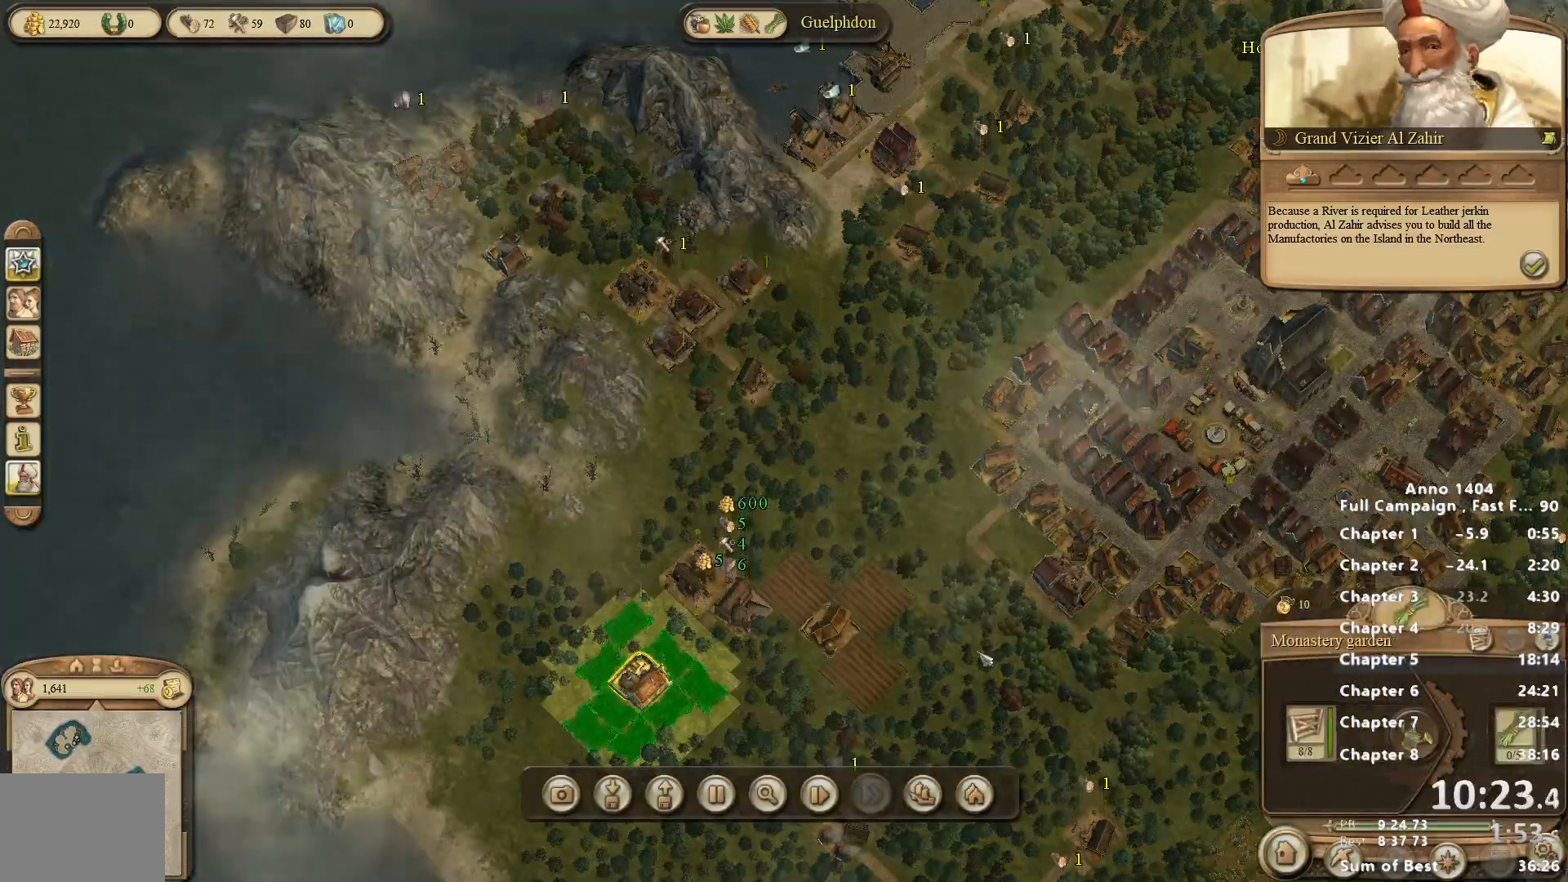
{"keys": [], "mouse": [], "events": []}
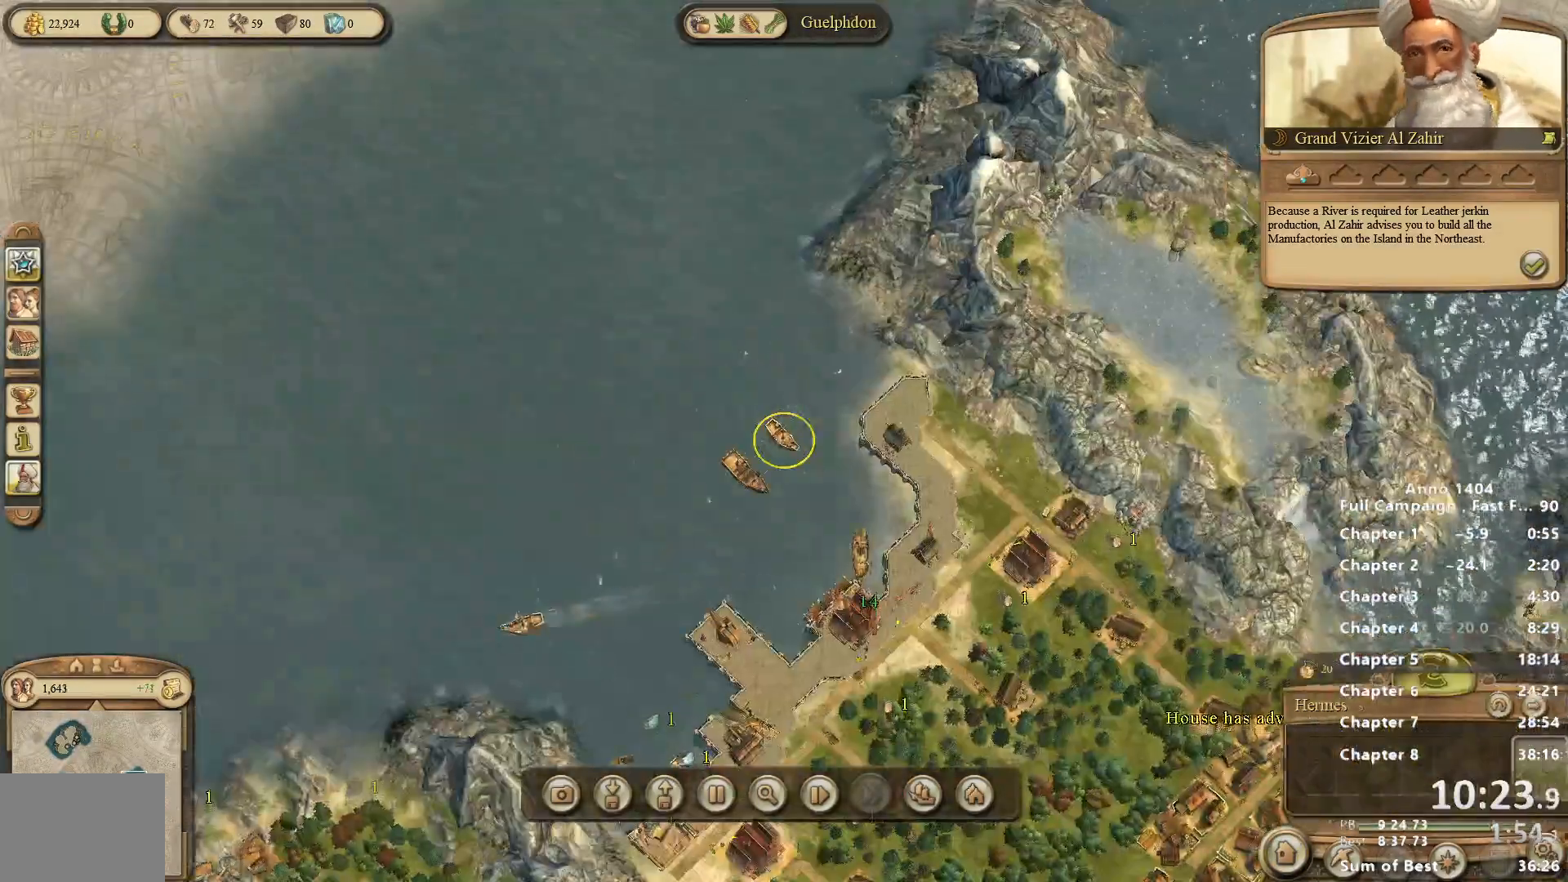
{"keys": [], "mouse": [], "events": [[33, "mouse_right", "down"], [133, "mouse_right", "up"], [217, "mouse_left", "down"], [317, "mouse_left", "up"]]}
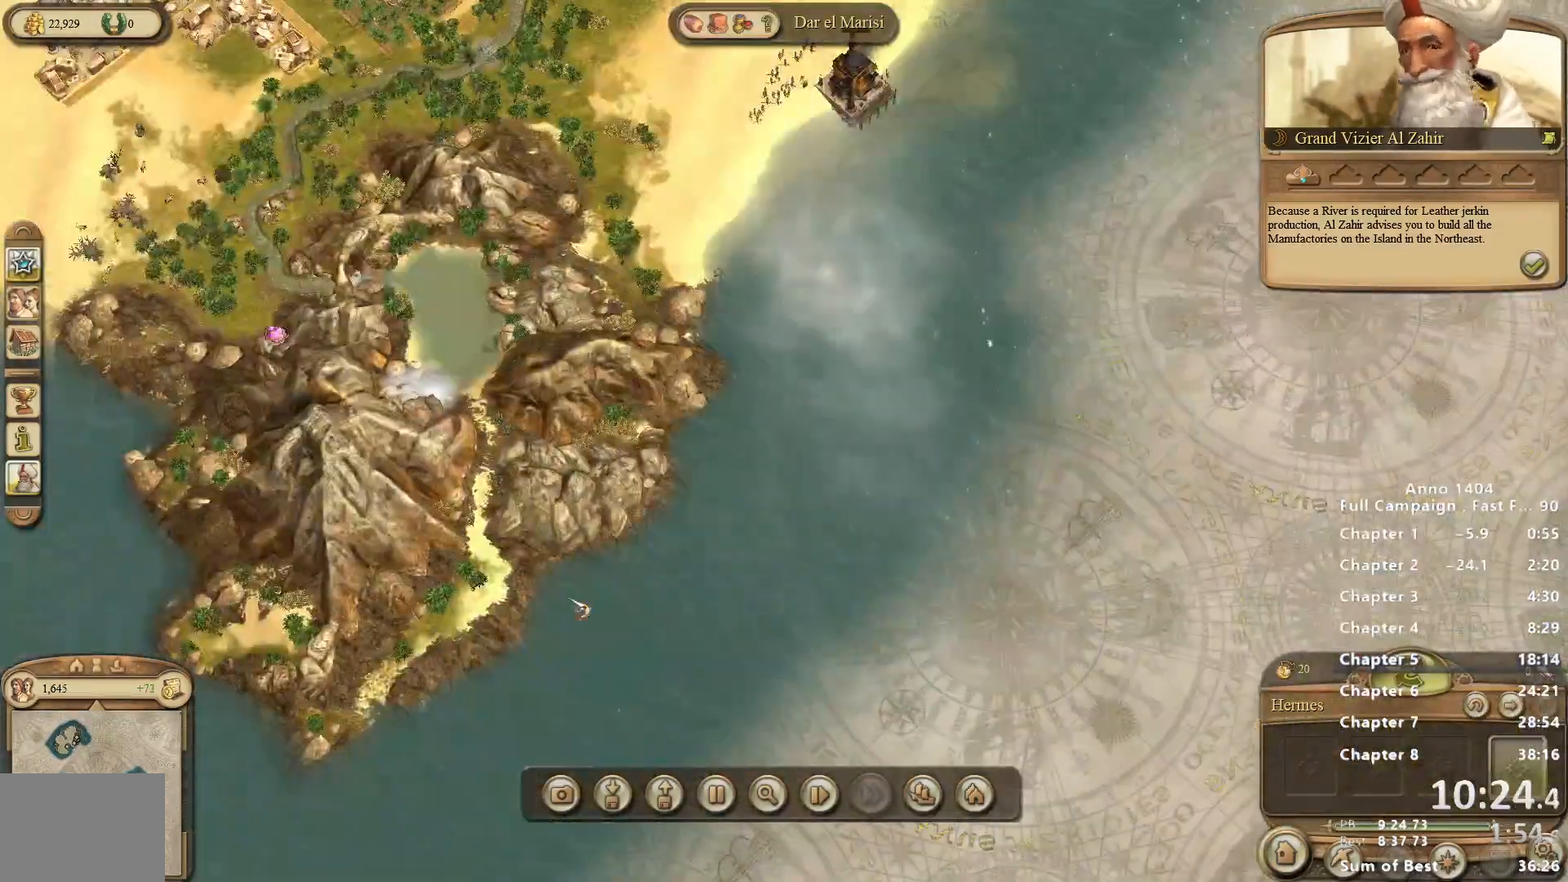
{"keys": [], "mouse": [], "events": [[333, "mouse_right", "down"], [383, "mouse_right", "up"]]}
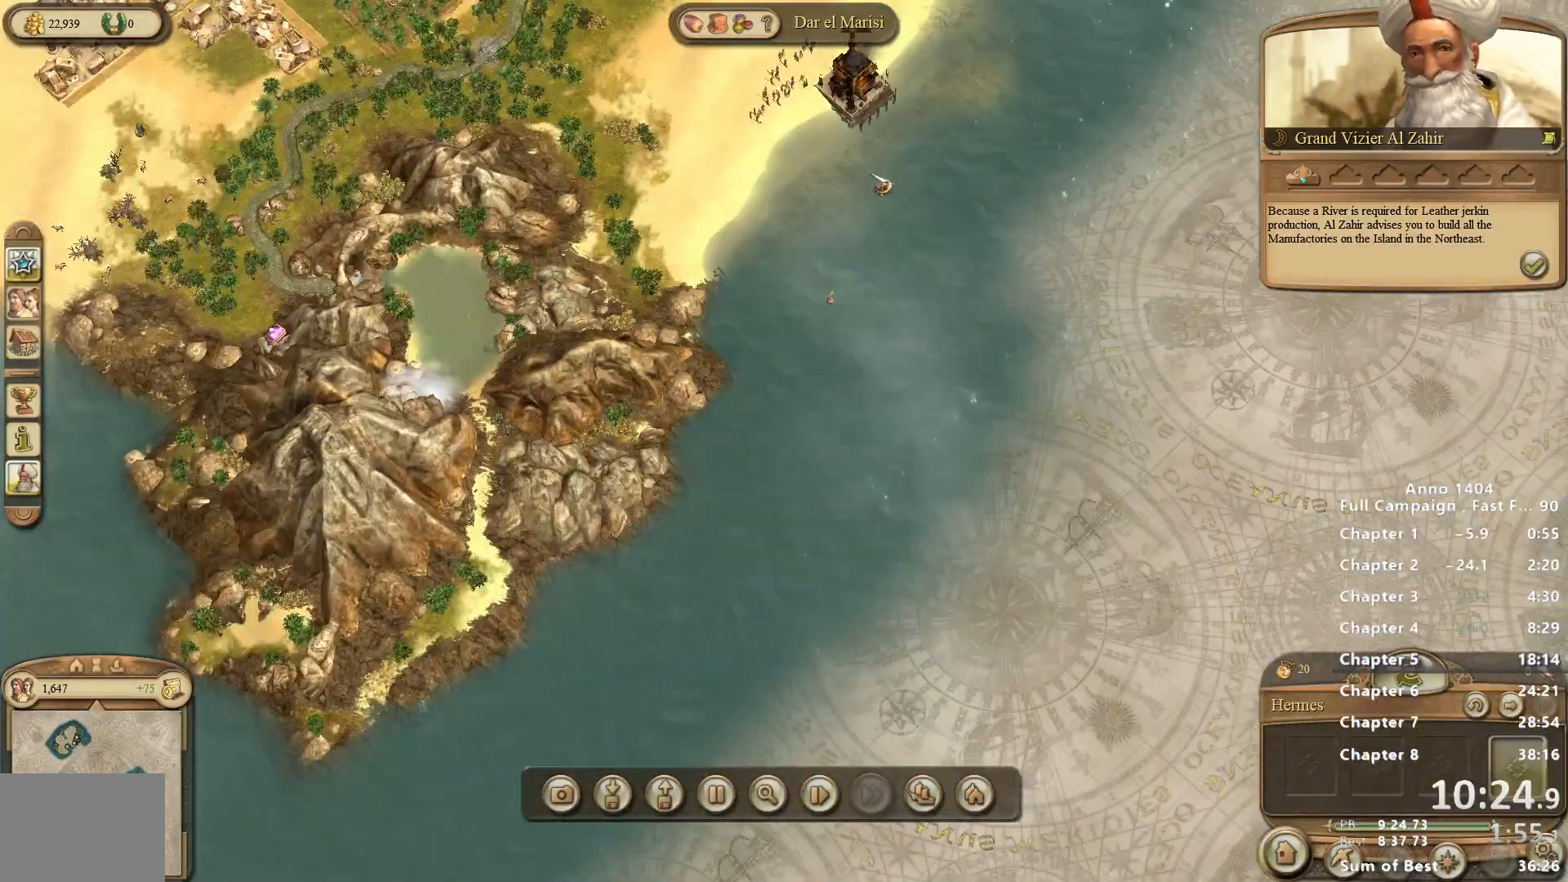
{"keys": [], "mouse": [], "events": [[150, "mouse_right", "down"], [200, "mouse_right", "up"]]}
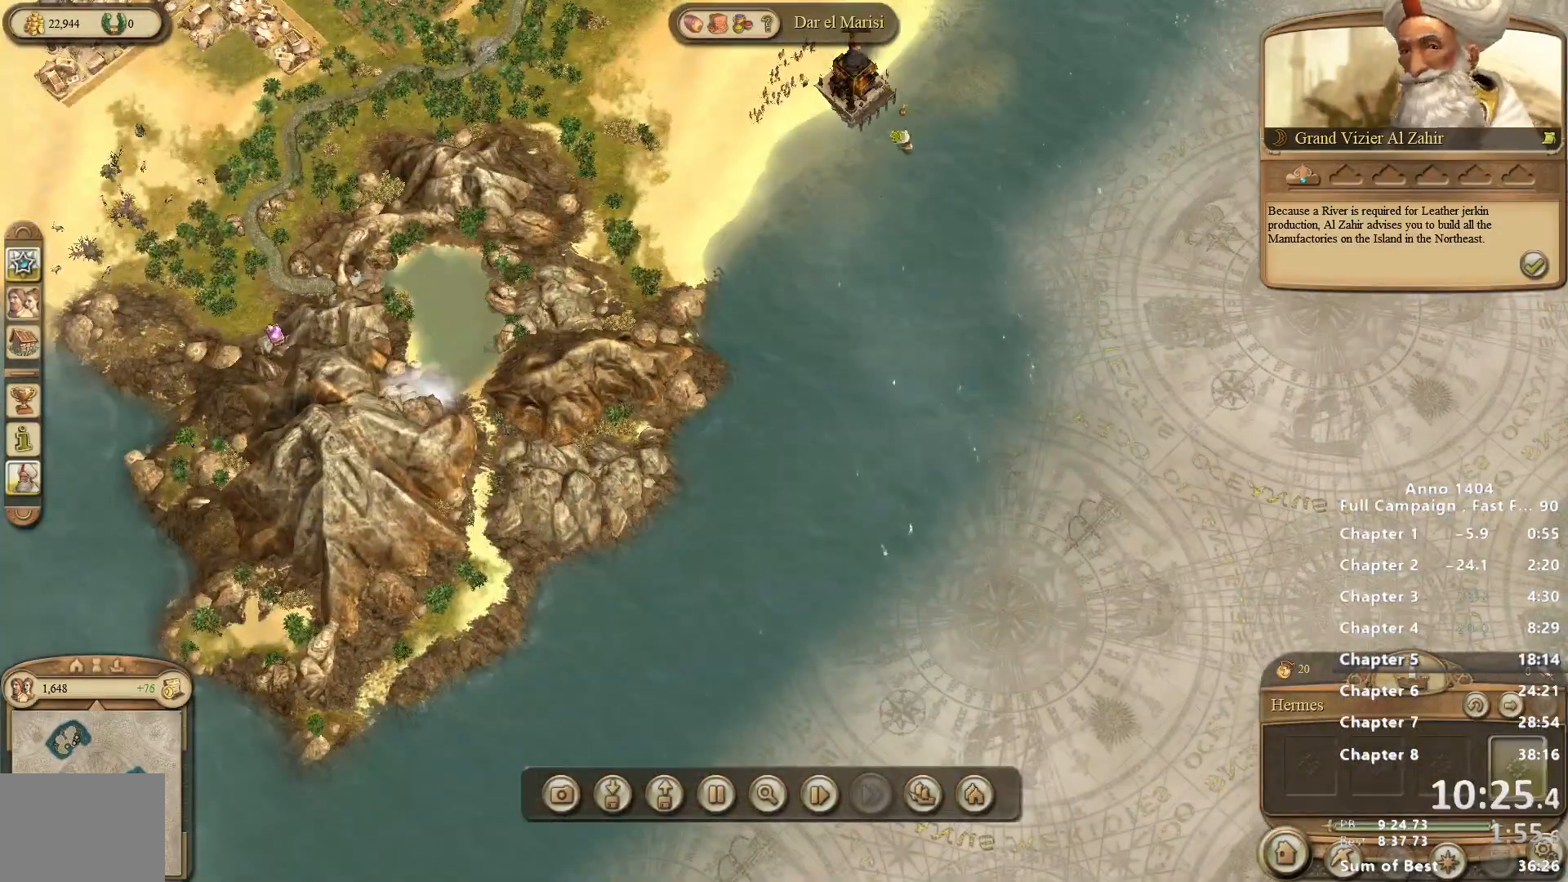
{"keys": [], "mouse": [], "events": []}
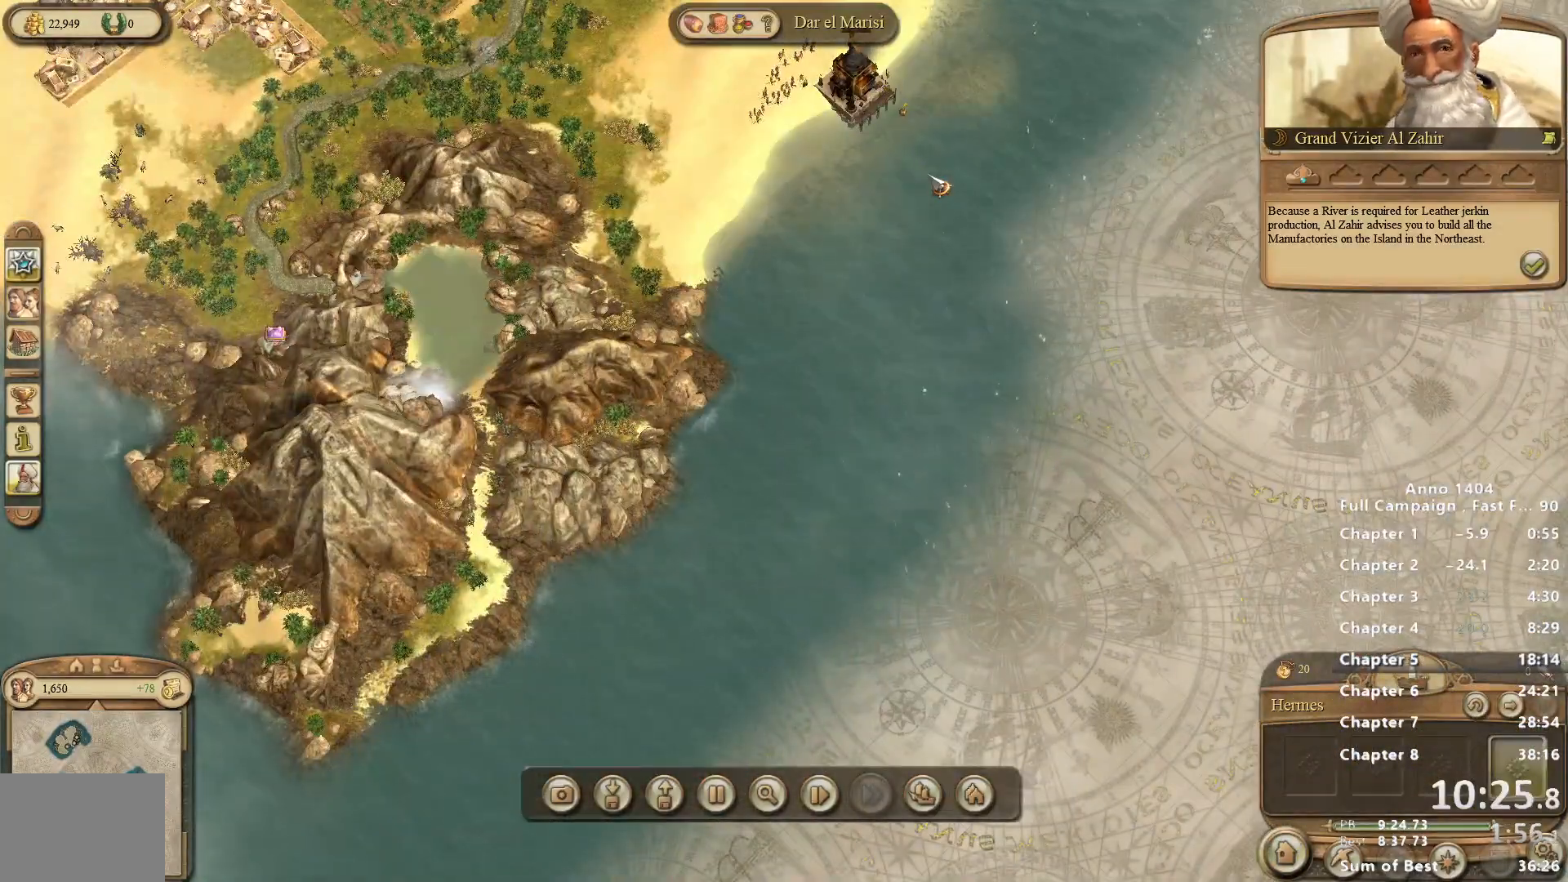
{"keys": [], "mouse": [], "events": []}
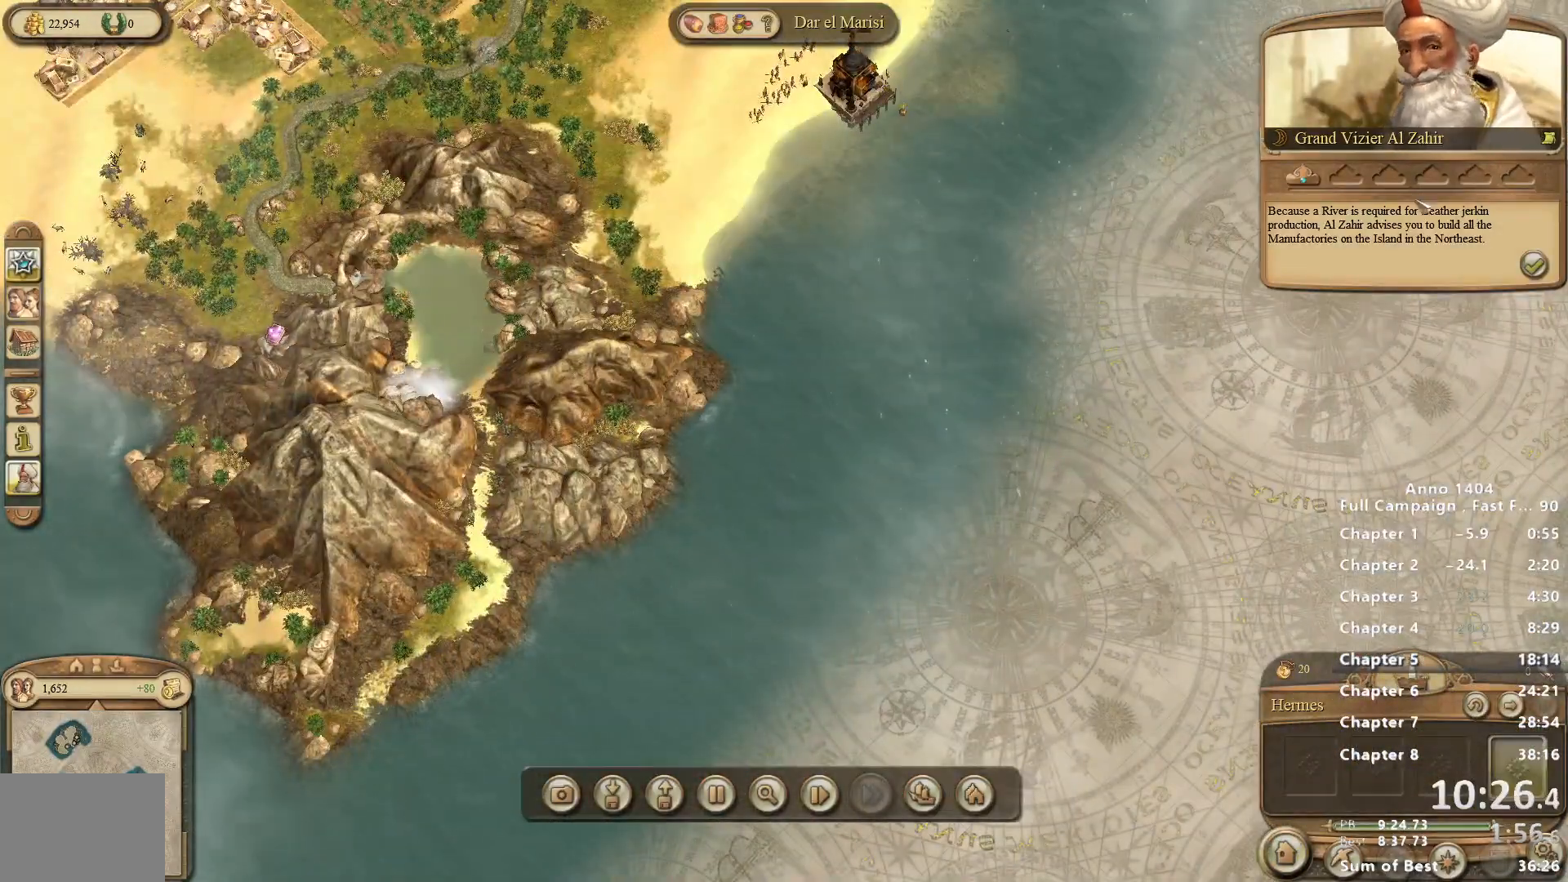
{"keys": [], "mouse": ["left"], "events": [[433, "mouse_left", "down"]]}
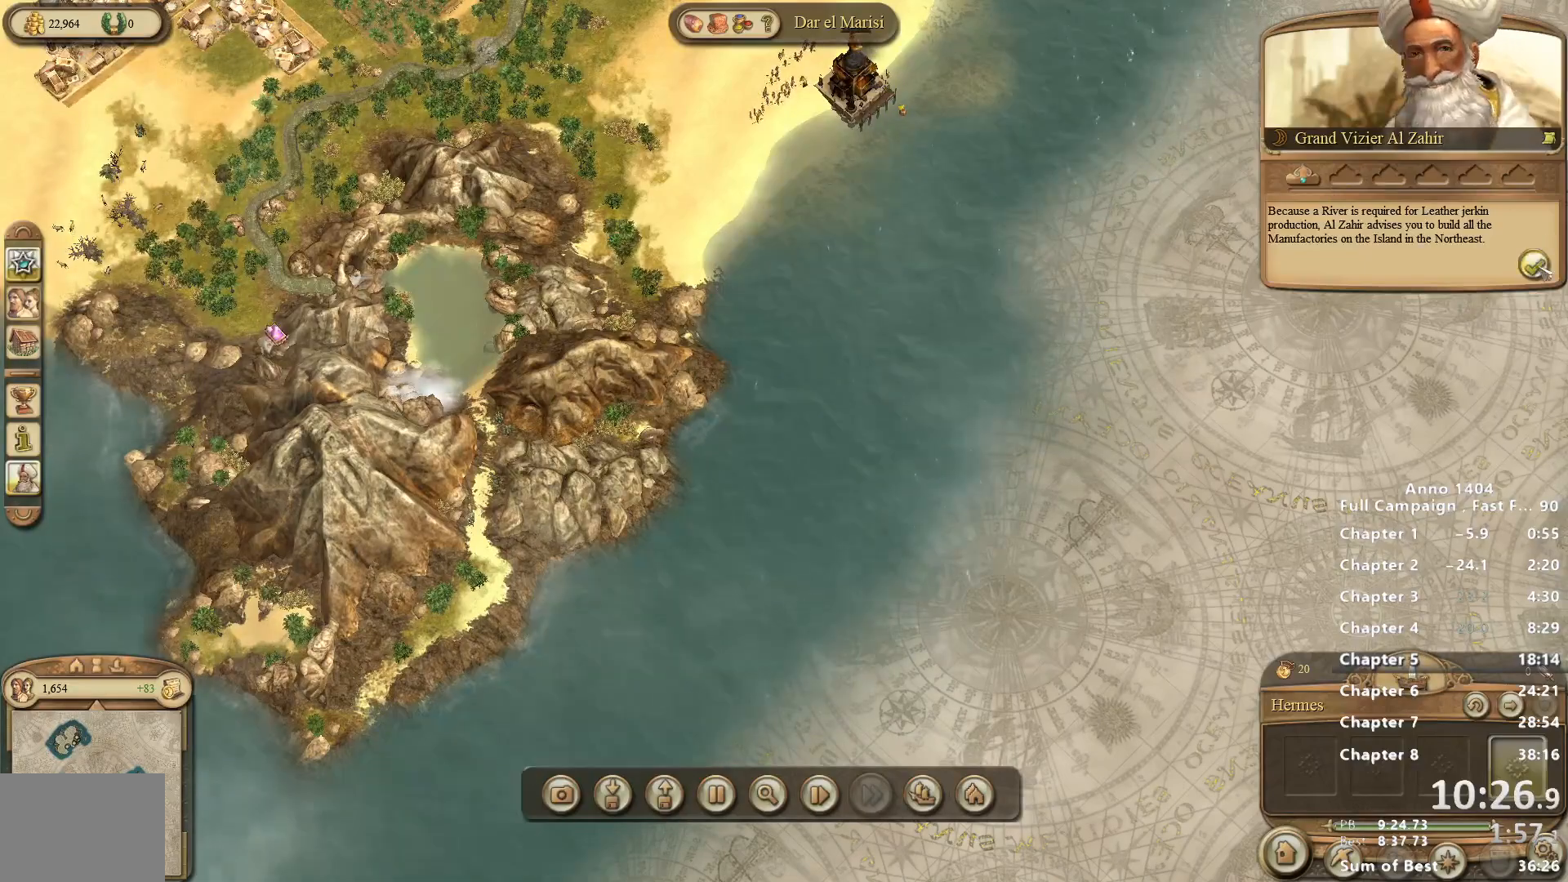
{"keys": [], "mouse": ["left"], "events": [[33, "mouse_left", "up"], [500, "mouse_left", "down"]]}
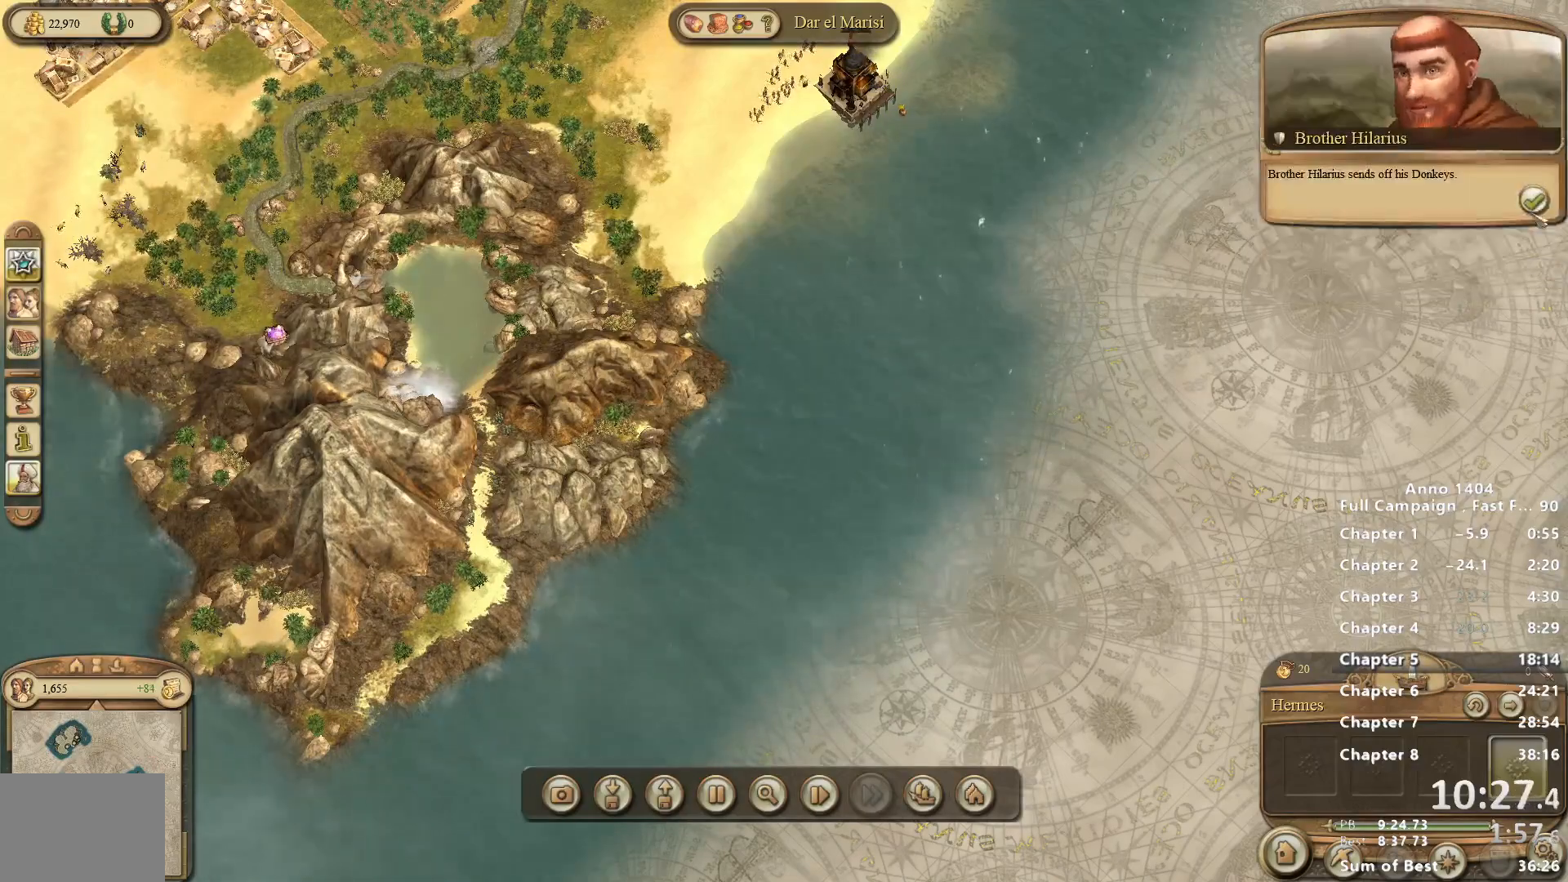
{"keys": [], "mouse": [], "events": [[50, "mouse_left", "up"], [133, "mouse_left", "down"], [183, "mouse_left", "up"]]}
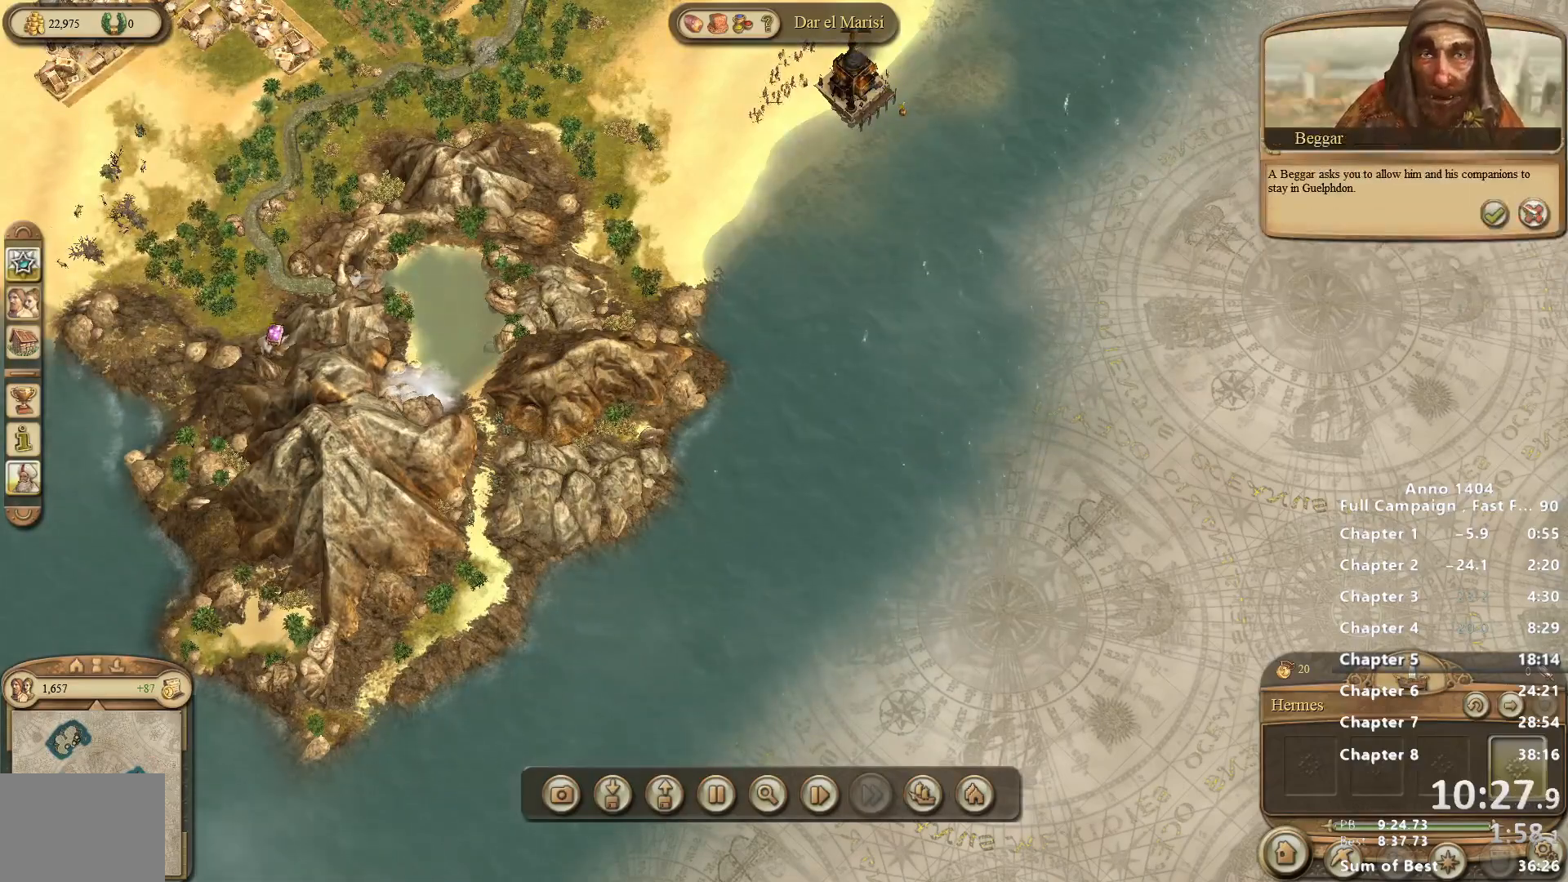
{"keys": [], "mouse": [], "events": [[200, "mouse_left", "down"], [250, "mouse_left", "up"]]}
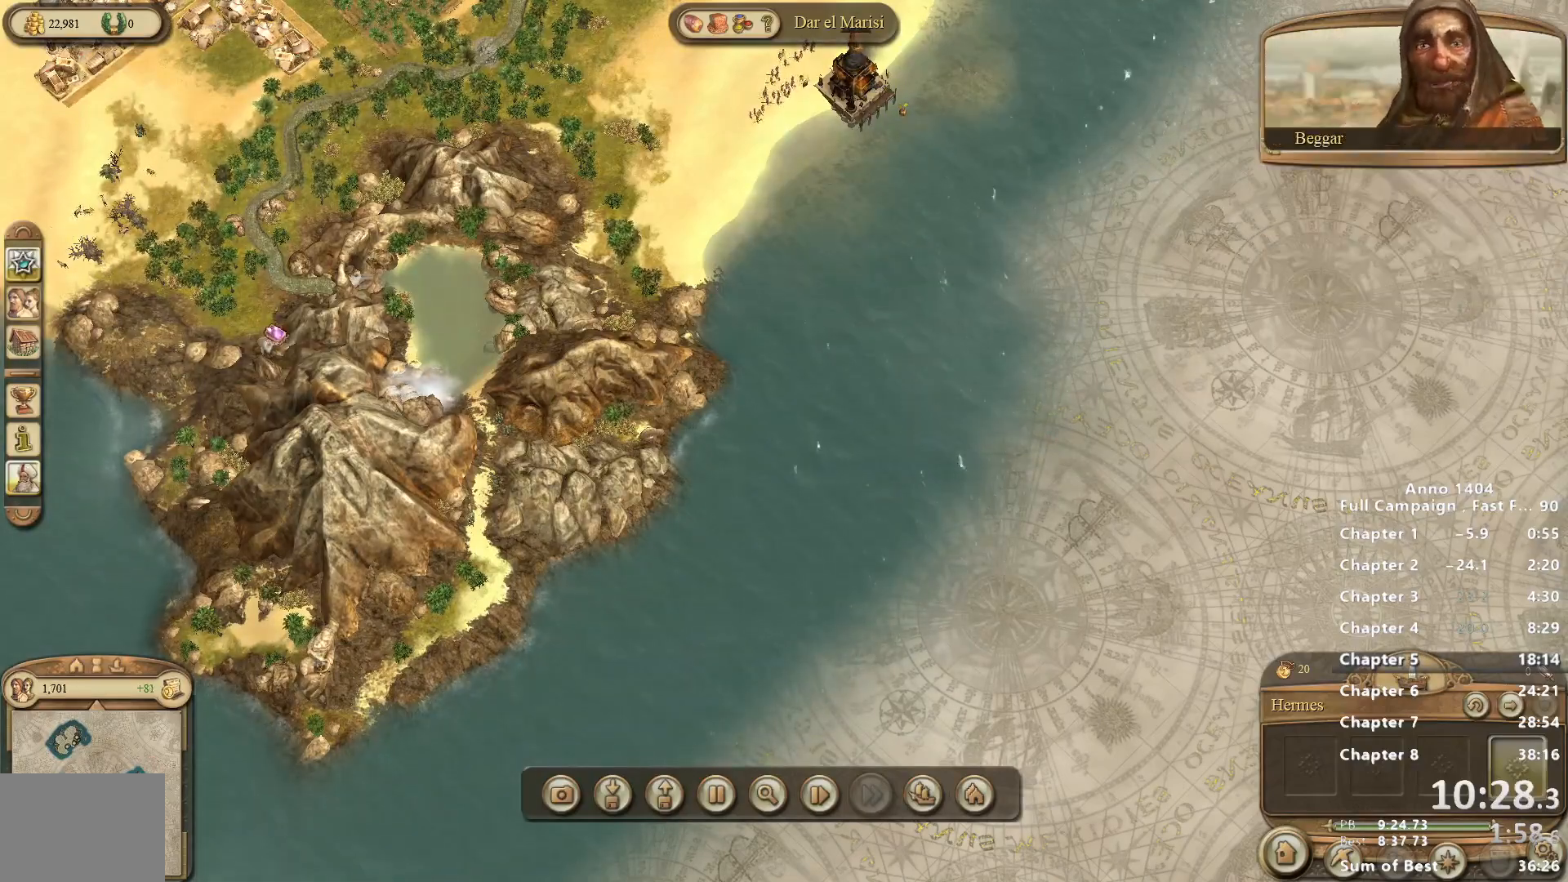
{"keys": [], "mouse": ["left"], "events": [[450, "mouse_left", "down"]]}
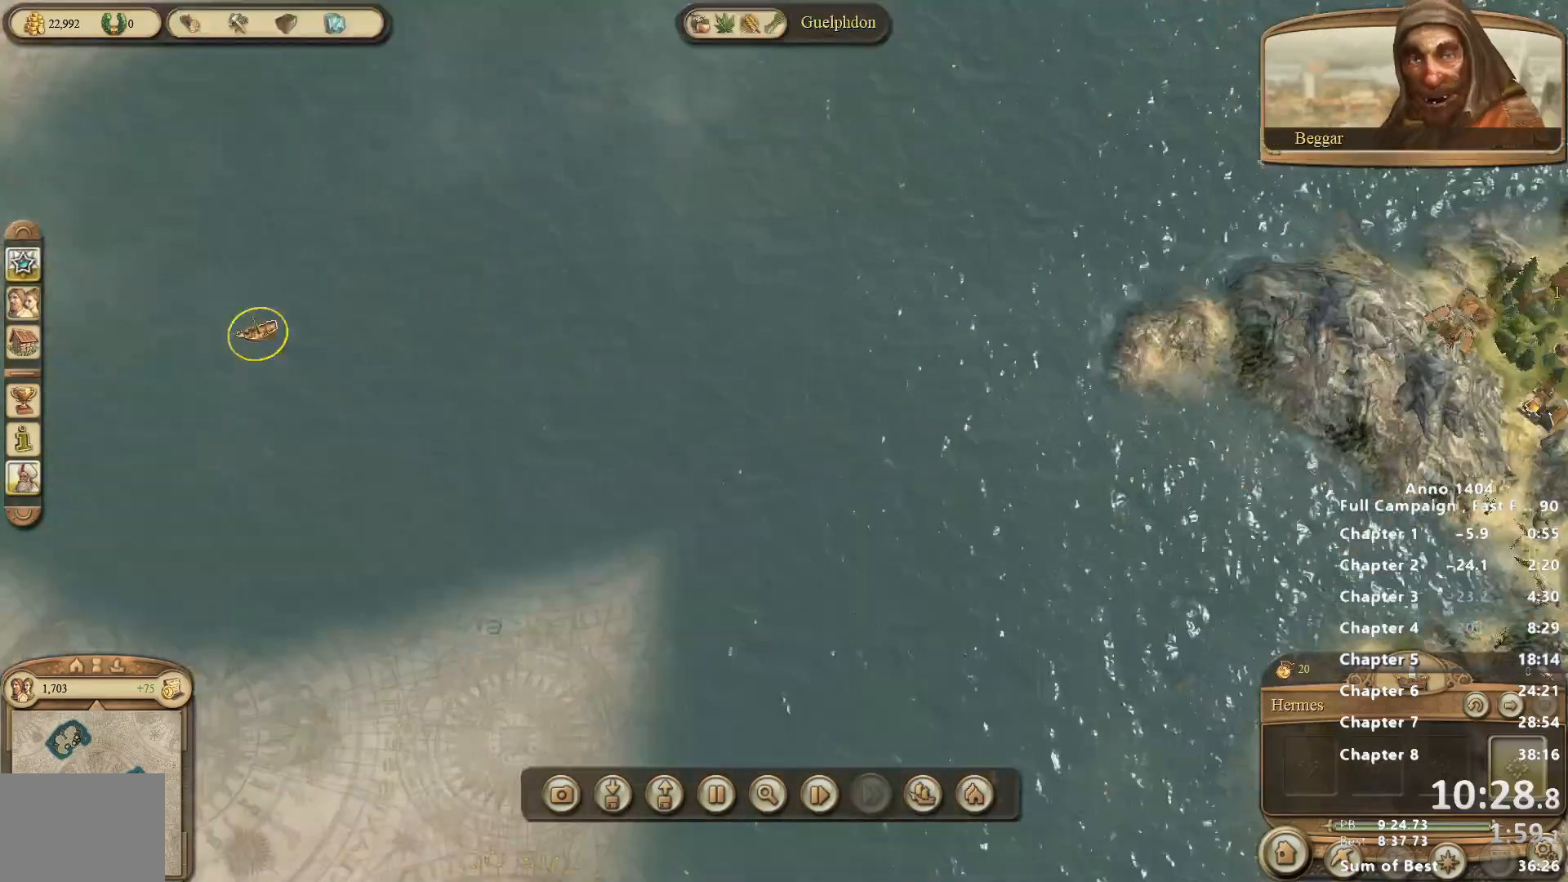
{"keys": [], "mouse": [], "events": [[283, "mouse_left", "up"]]}
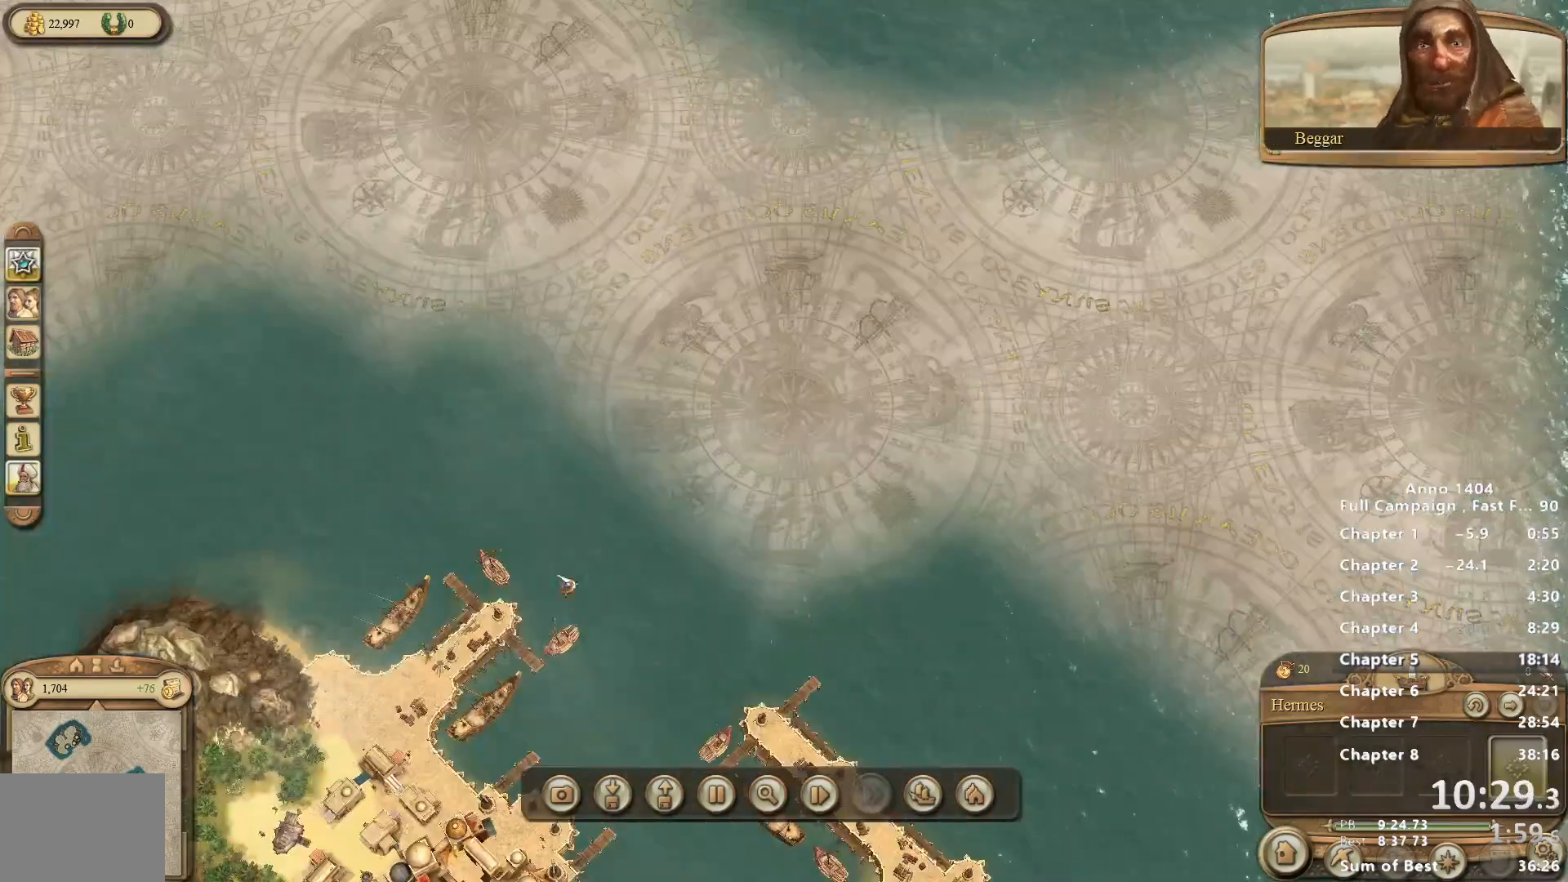
{"keys": [], "mouse": [], "events": [[17, "mouse_right", "down"], [300, "mouse_right", "up"]]}
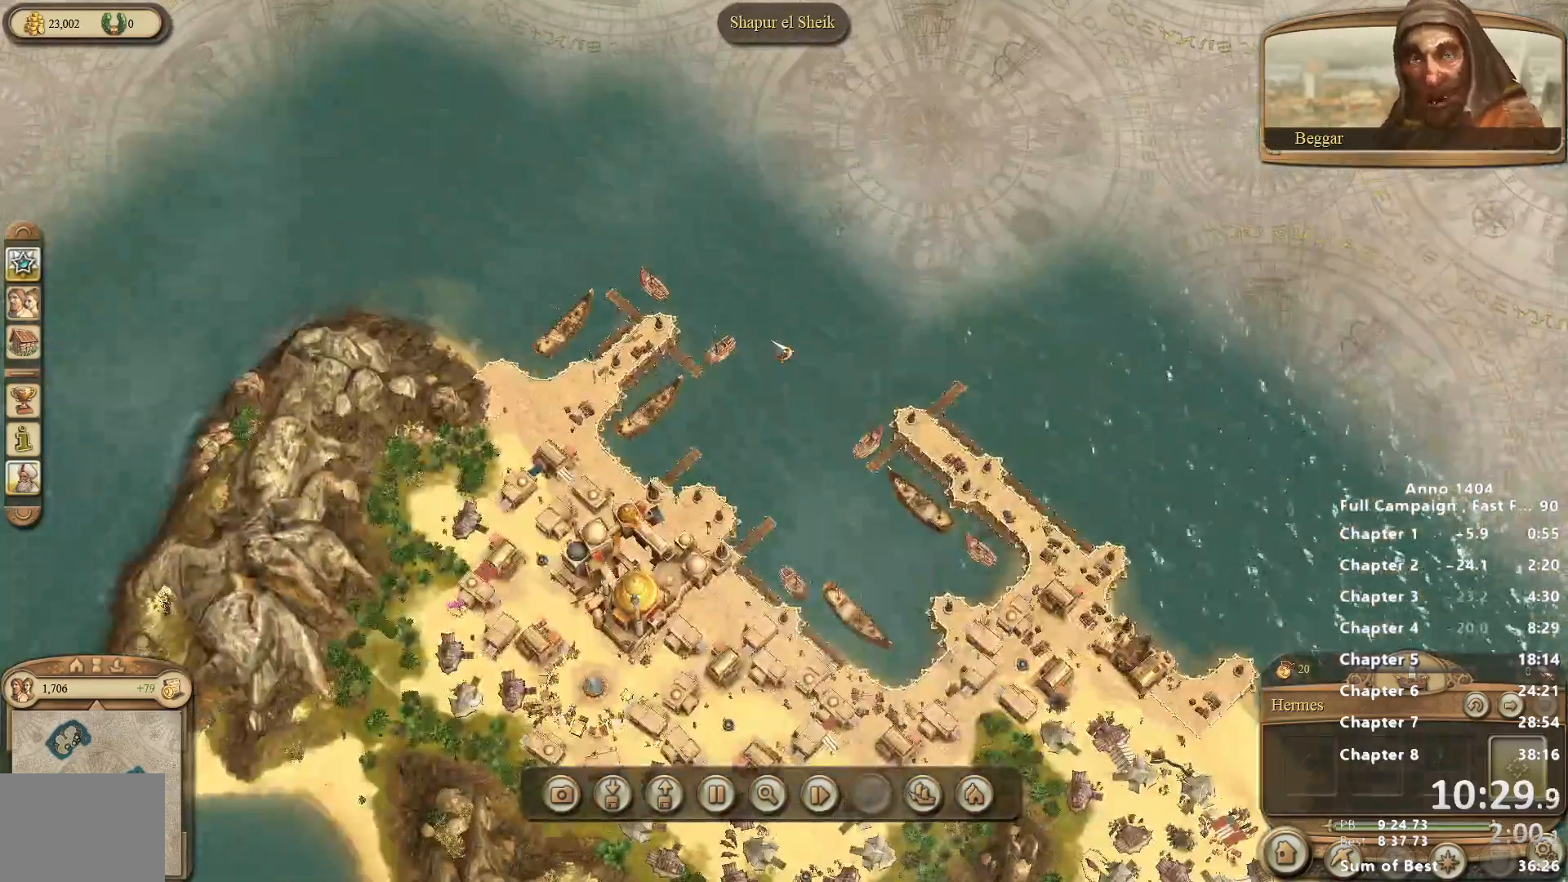
{"keys": [], "mouse": [], "events": []}
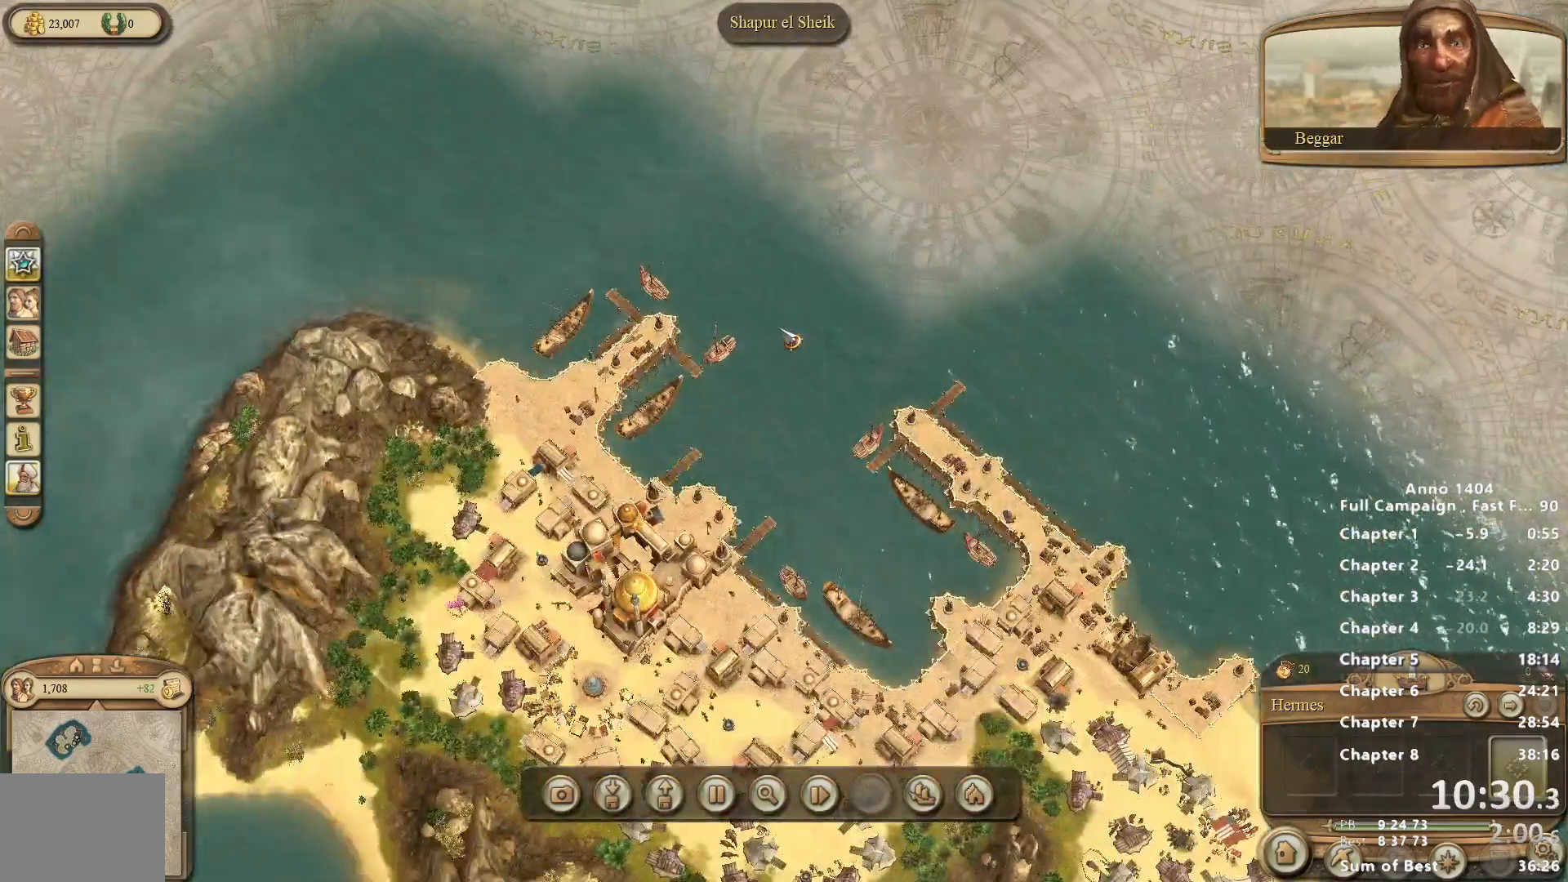
{"keys": [], "mouse": [], "events": []}
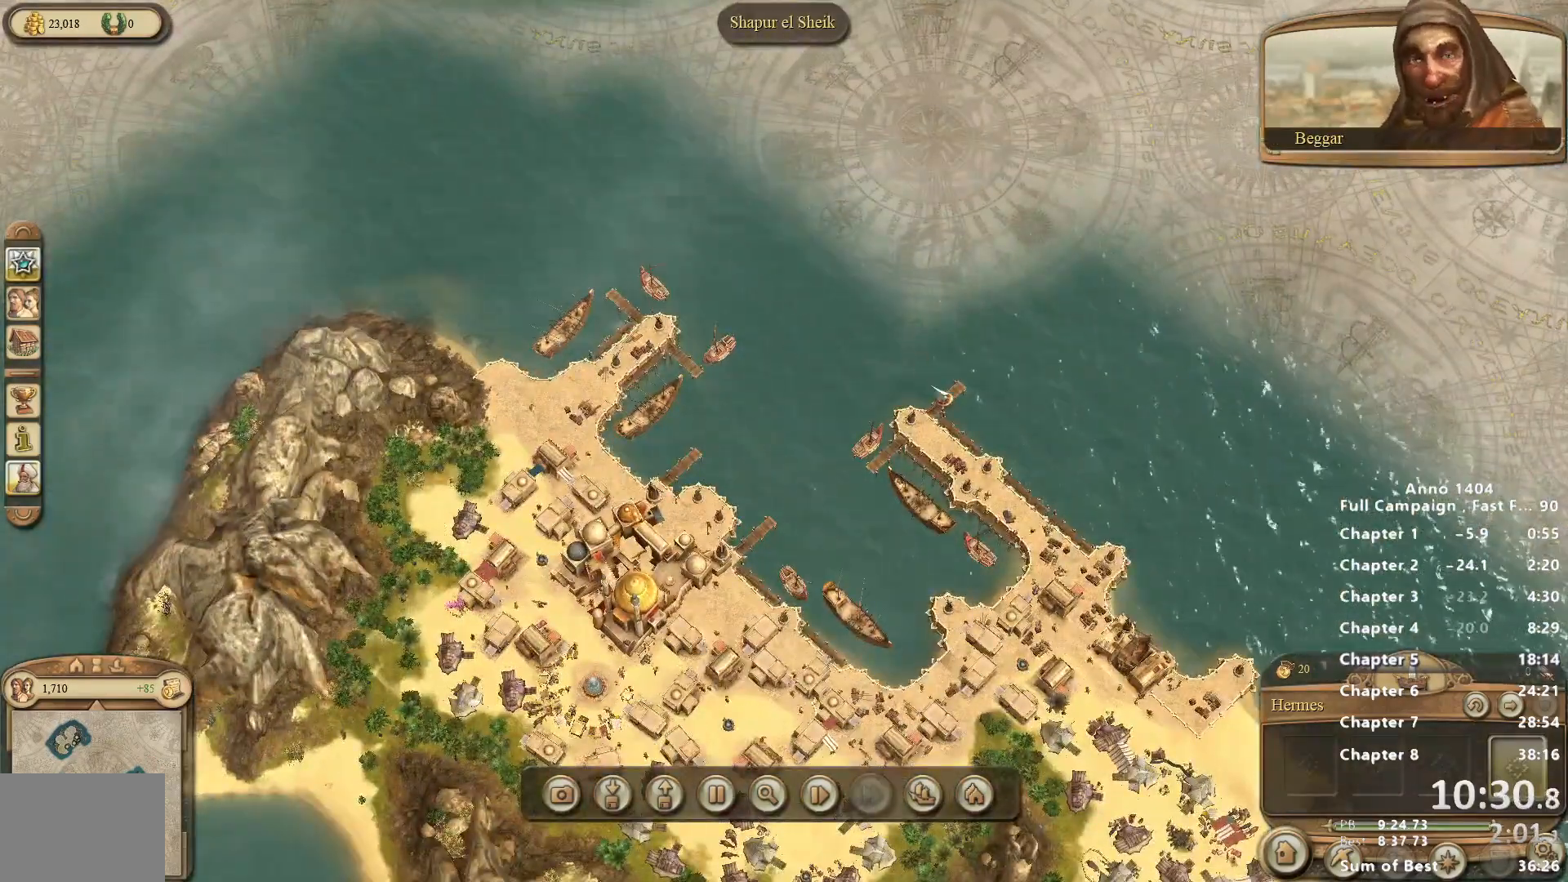
{"keys": [], "mouse": [], "events": [[17, "mouse_right", "down"], [383, "mouse_right", "up"]]}
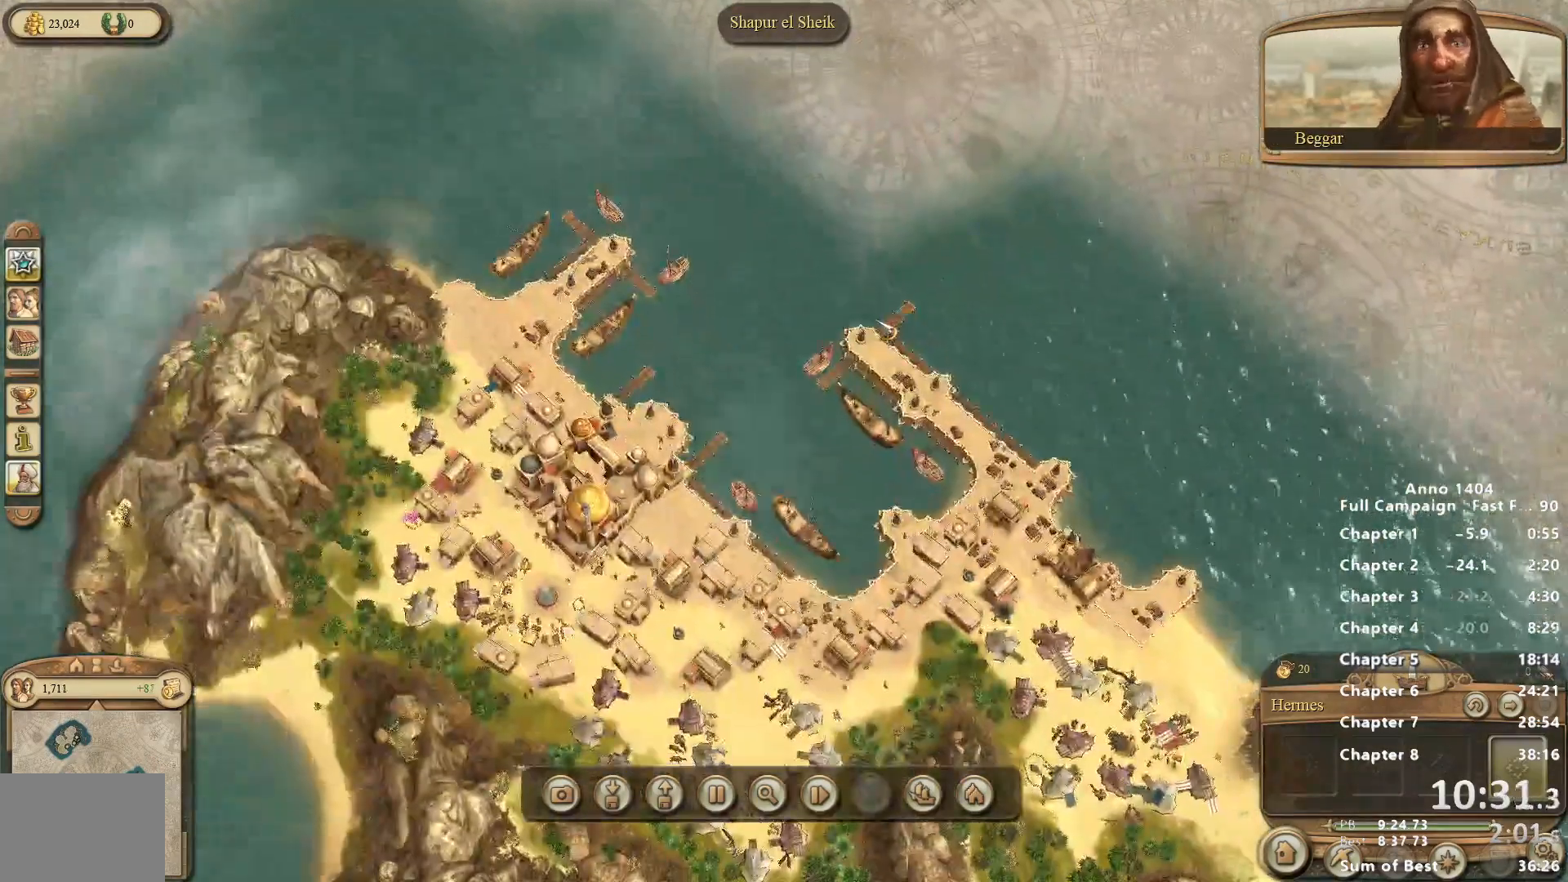
{"keys": [], "mouse": [], "events": []}
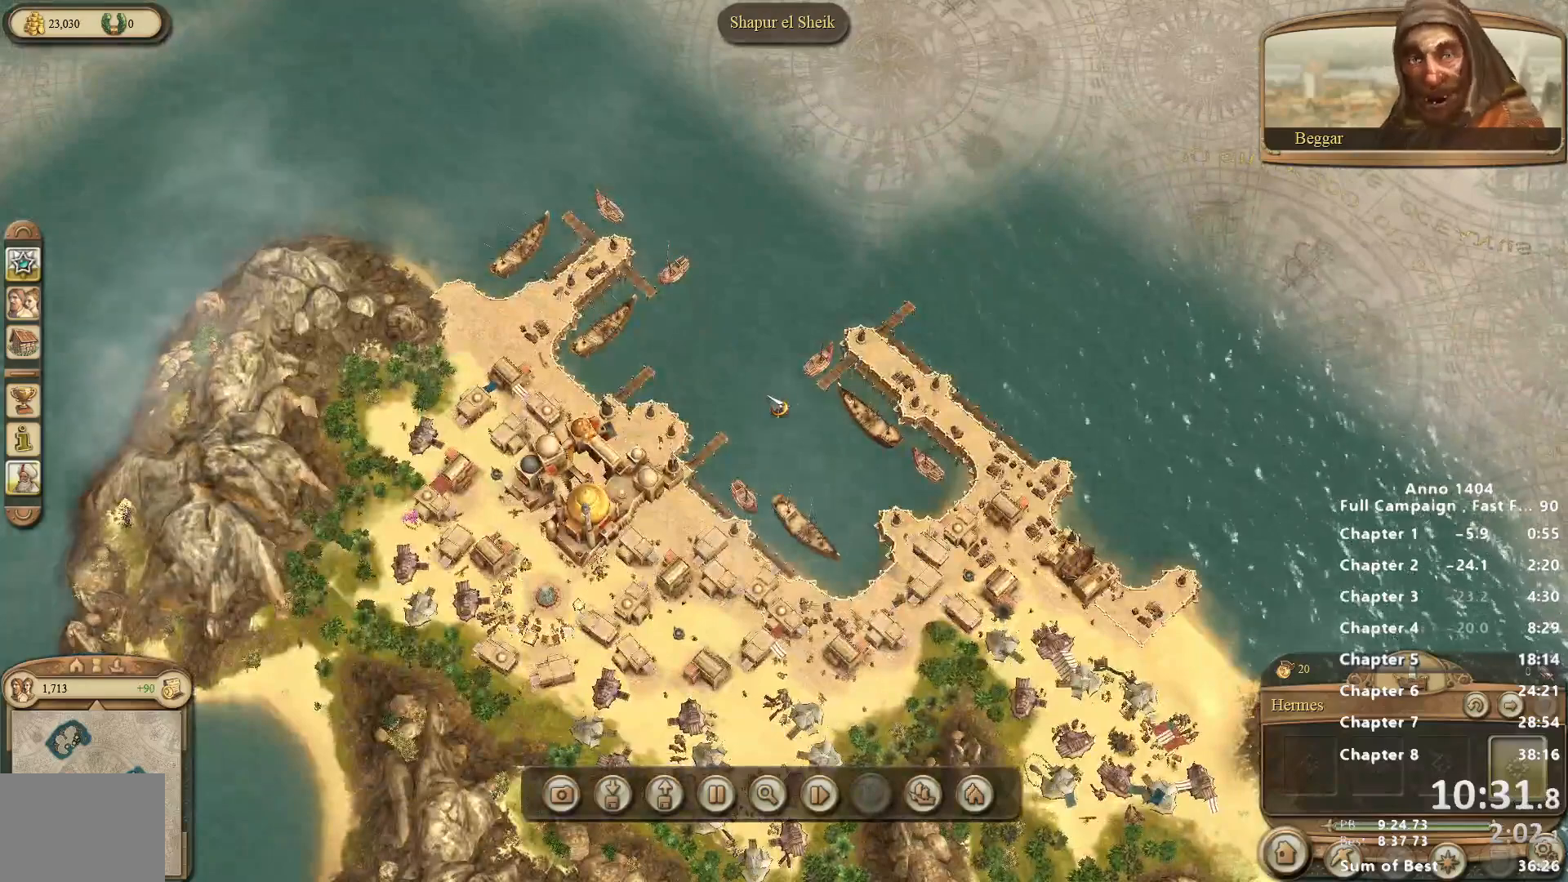
{"keys": [], "mouse": [], "events": []}
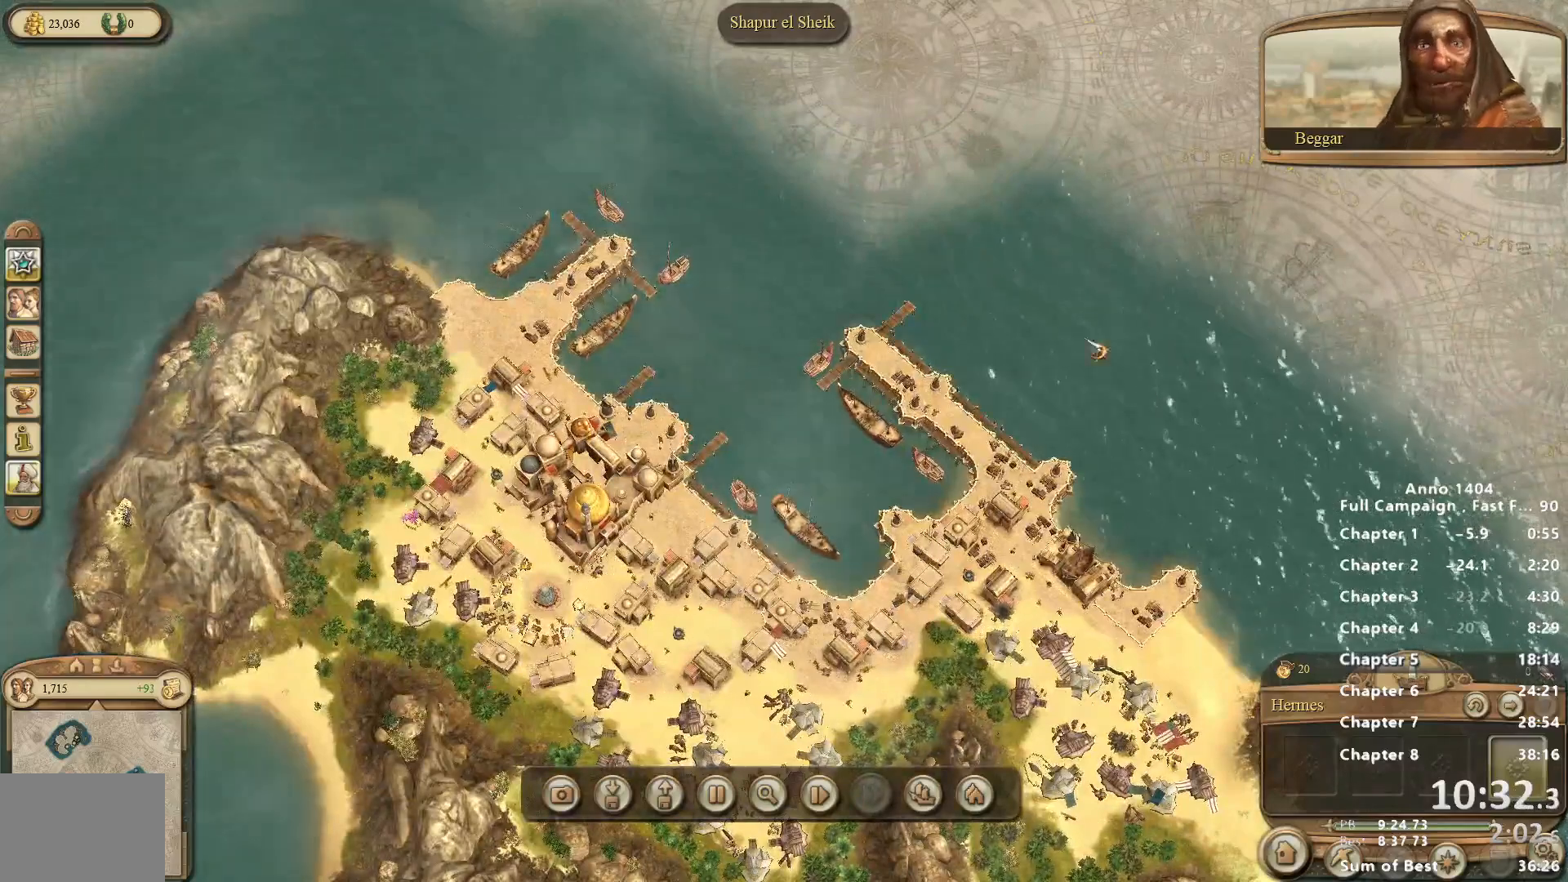
{"keys": [], "mouse": [], "events": []}
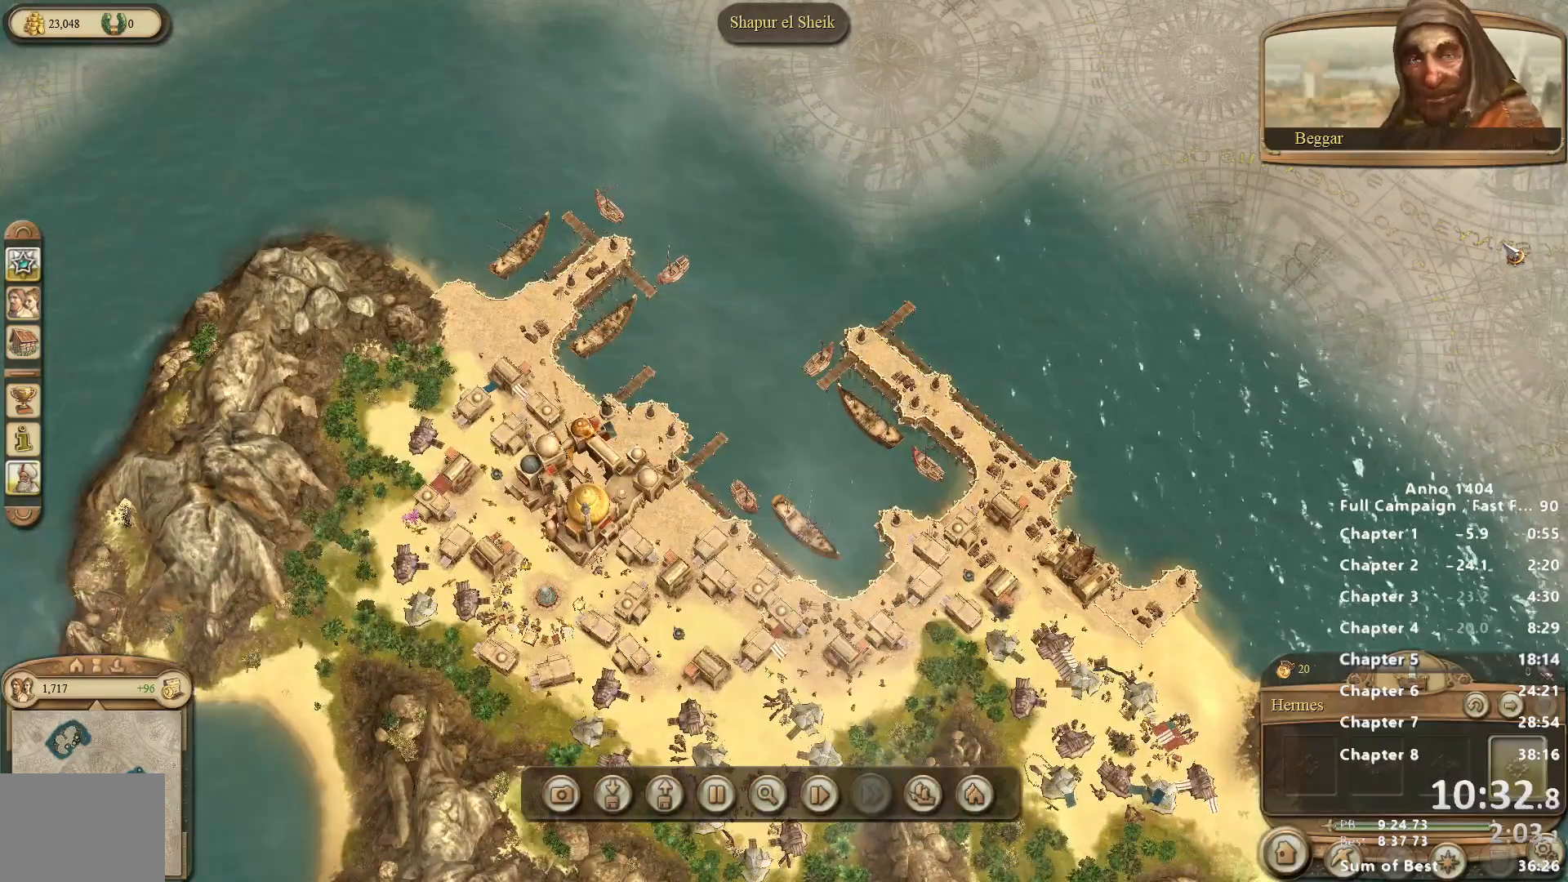
{"keys": [], "mouse": [], "events": []}
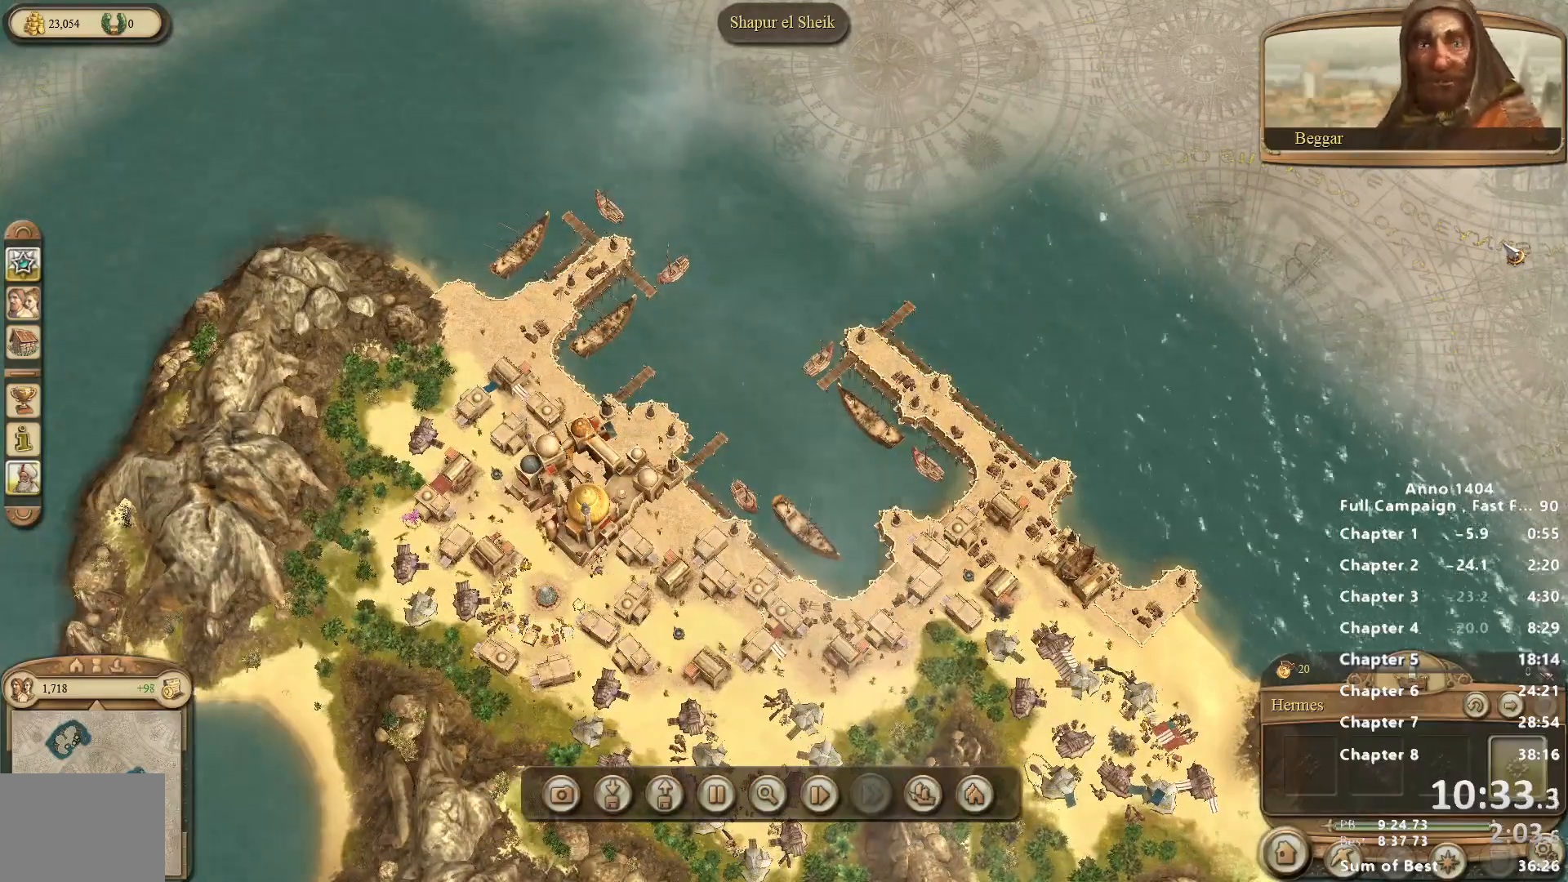
{"keys": [], "mouse": [], "events": []}
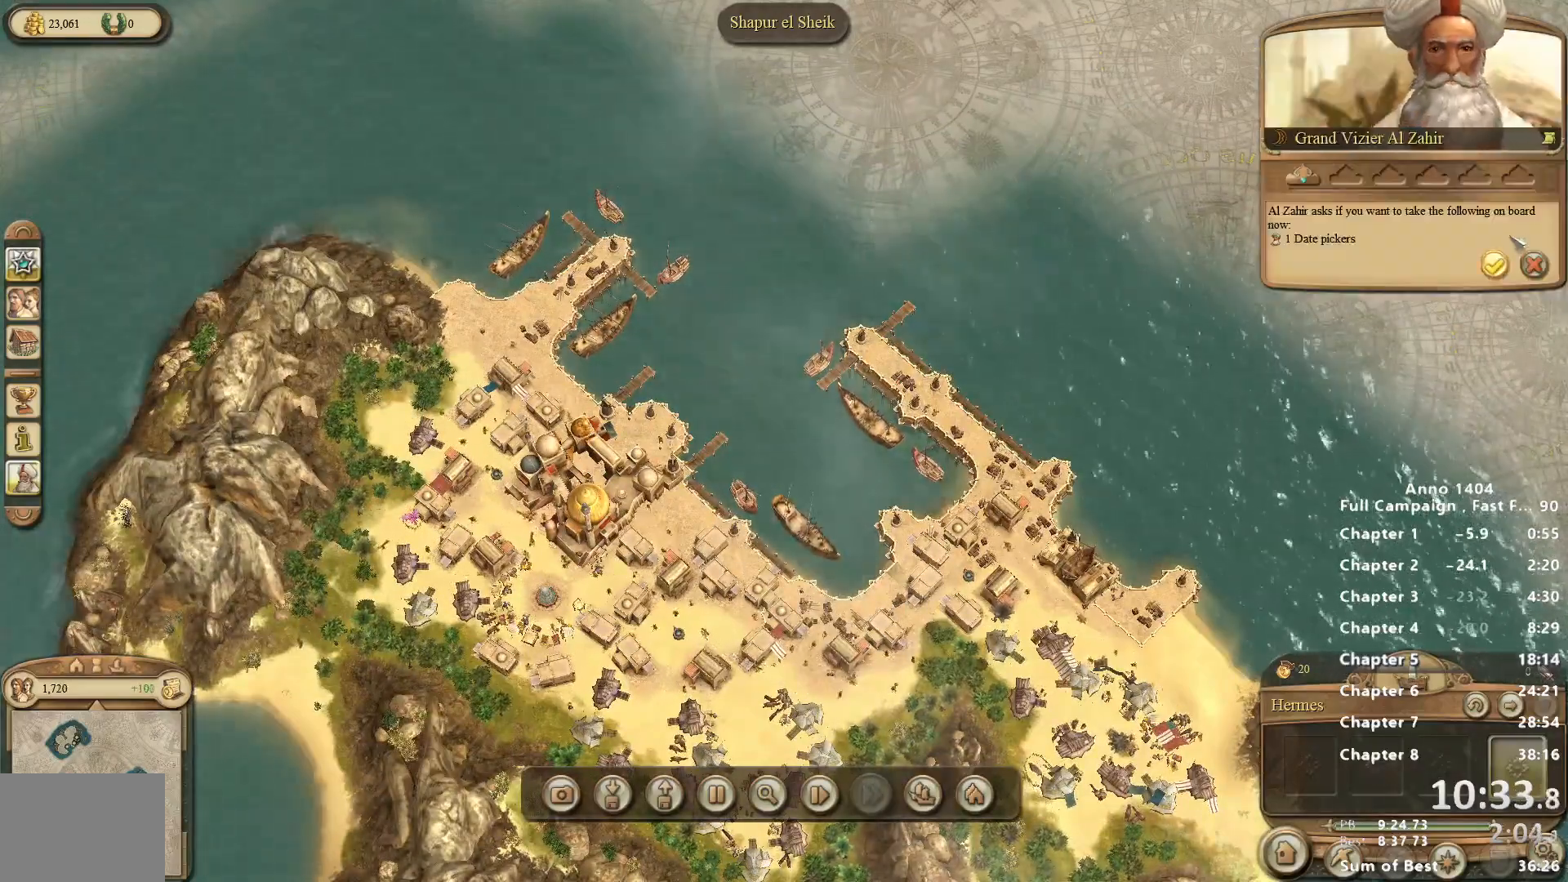
{"keys": [], "mouse": [], "events": [[233, "mouse_left", "down"], [283, "mouse_left", "up"]]}
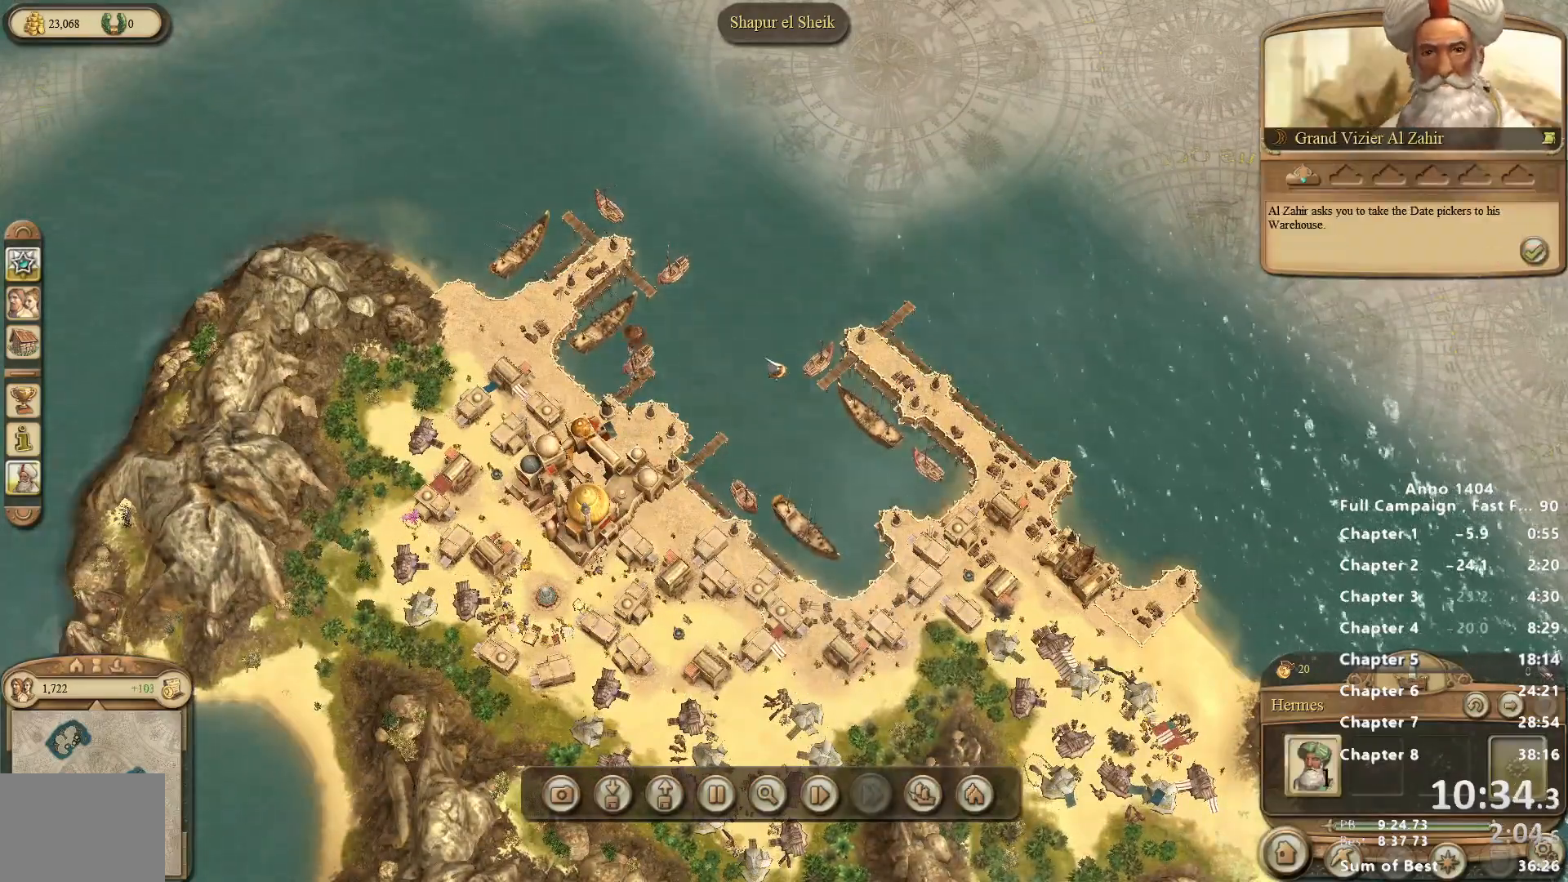
{"keys": [], "mouse": [], "events": [[117, "mouse_right", "down"], [167, "mouse_right", "up"]]}
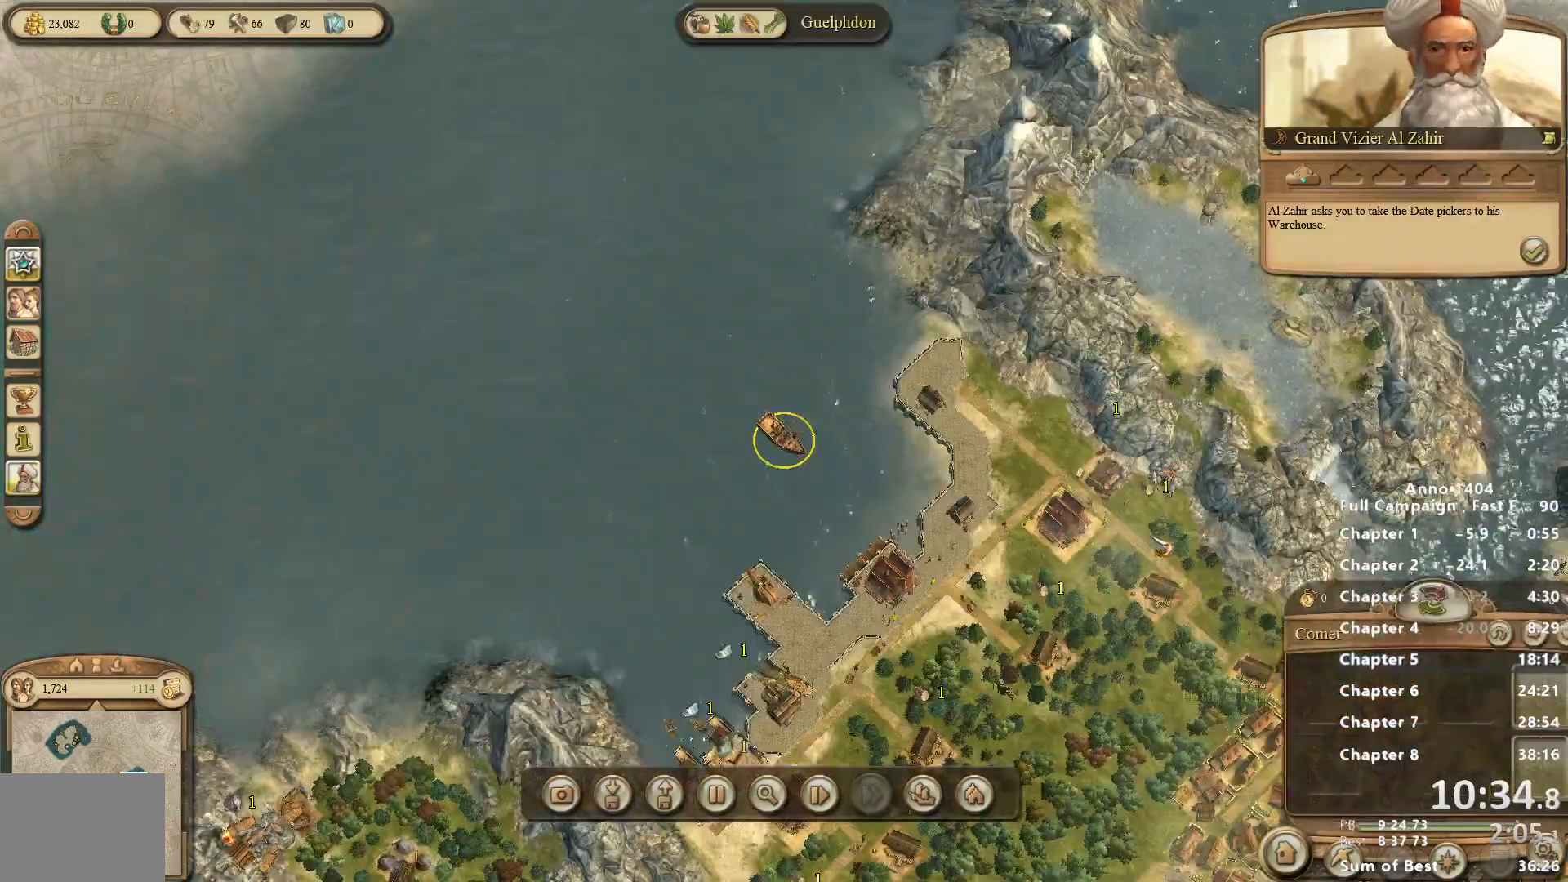
{"keys": [], "mouse": [], "events": [[450, "mouse_left", "down"], [500, "mouse_left", "up"]]}
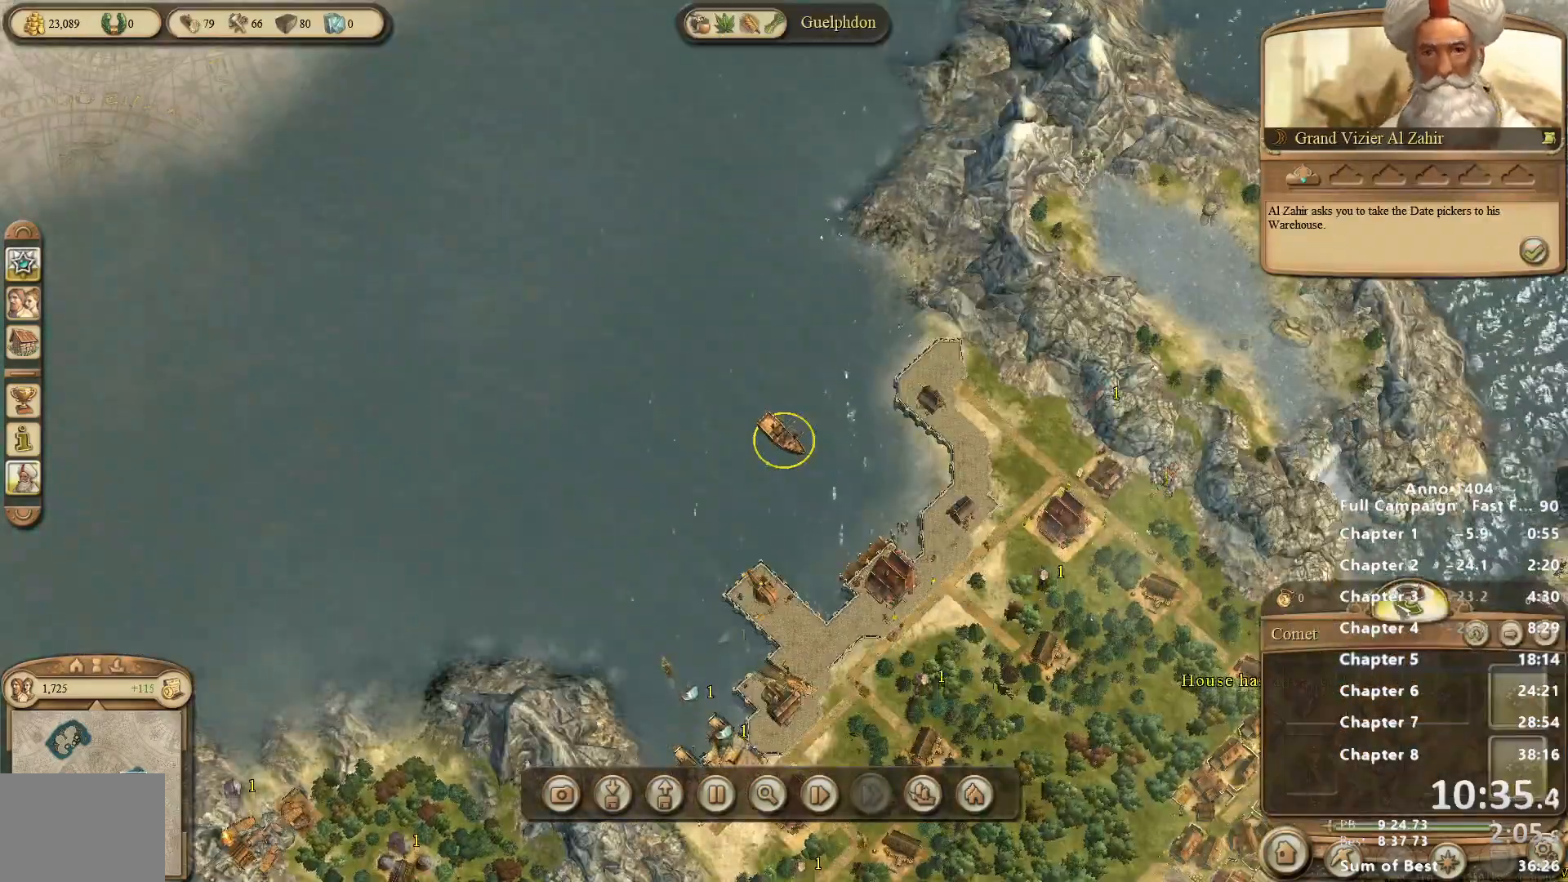
{"keys": [], "mouse": ["left"], "events": [[467, "mouse_left", "down"]]}
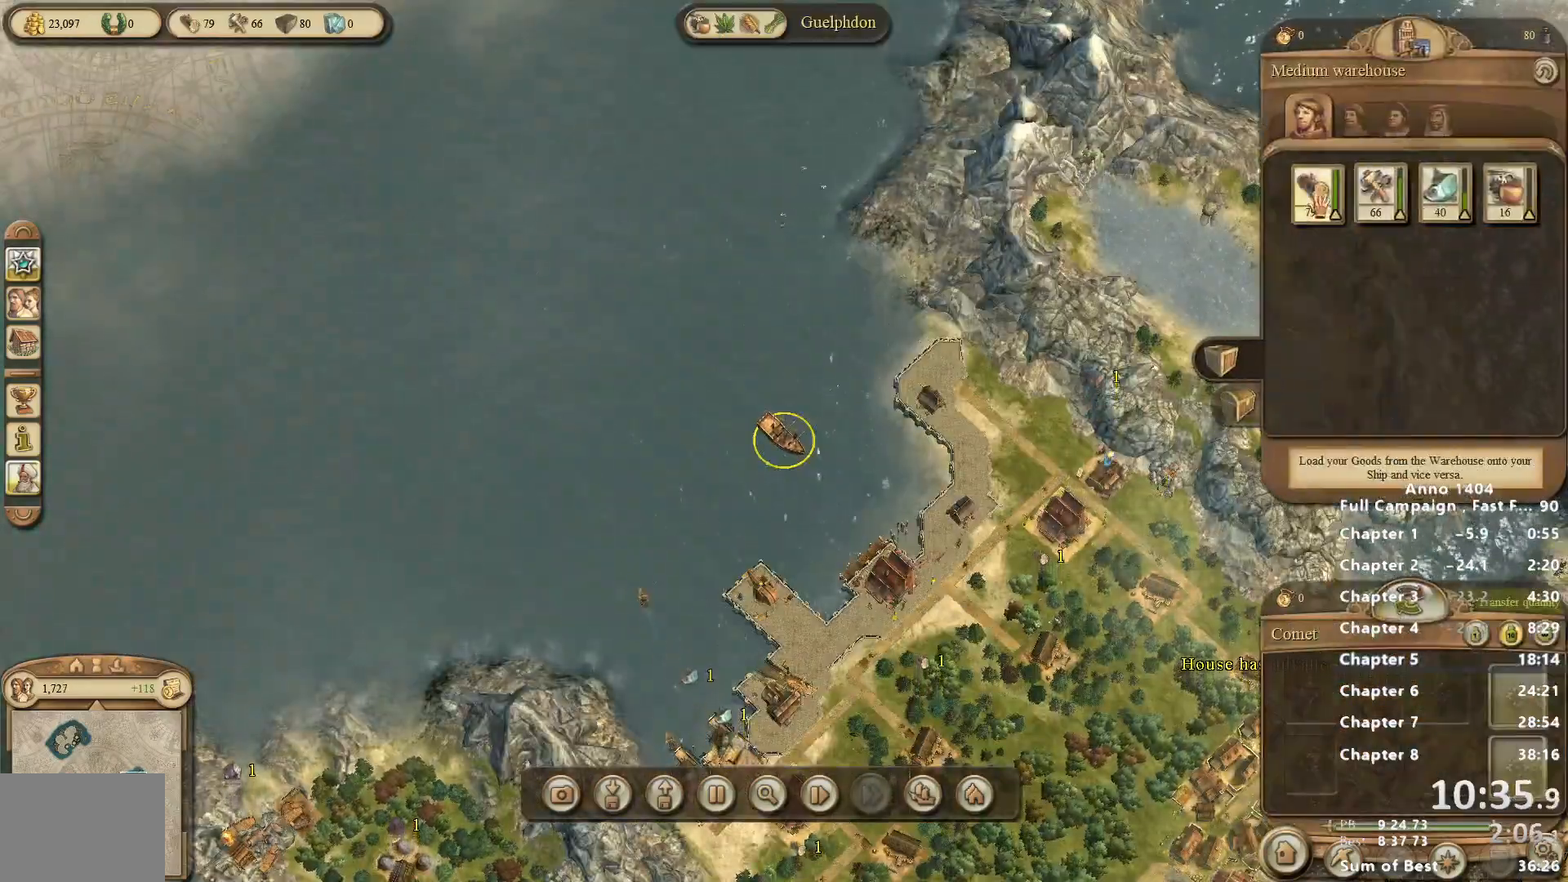
{"keys": [], "mouse": [], "events": [[67, "mouse_left", "up"], [117, "mouse_left", "down"], [200, "mouse_left", "up"], [250, "mouse_left", "down"], [300, "mouse_left", "up"], [383, "mouse_left", "down"], [433, "mouse_left", "up"]]}
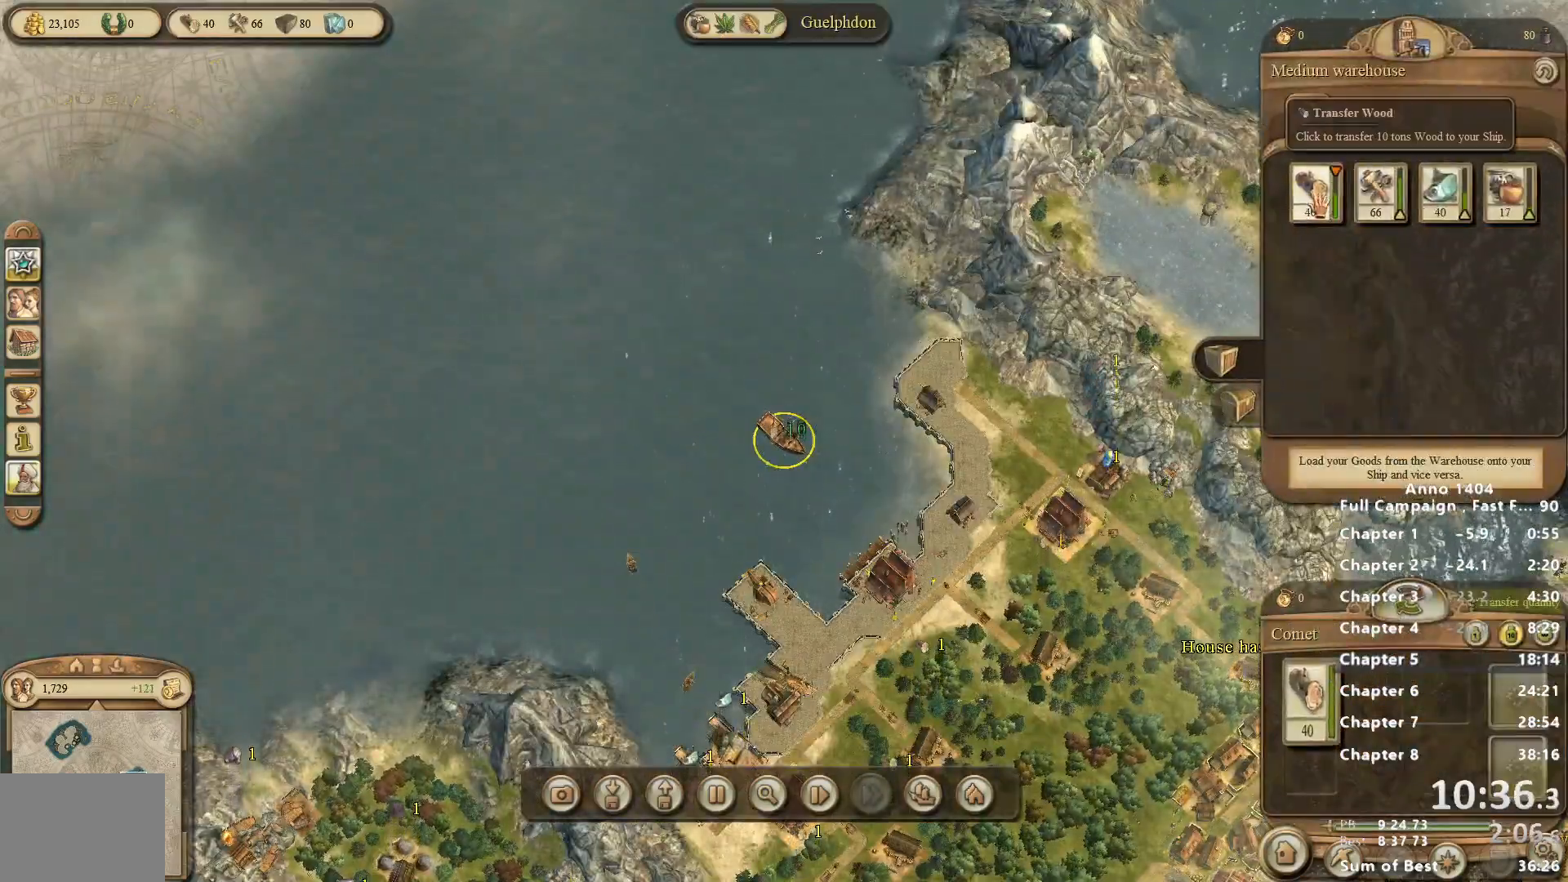
{"keys": [], "mouse": [], "events": [[33, "mouse_left", "down"], [83, "mouse_left", "up"], [133, "mouse_left", "down"], [217, "mouse_left", "up"], [267, "mouse_left", "down"], [317, "mouse_left", "up"]]}